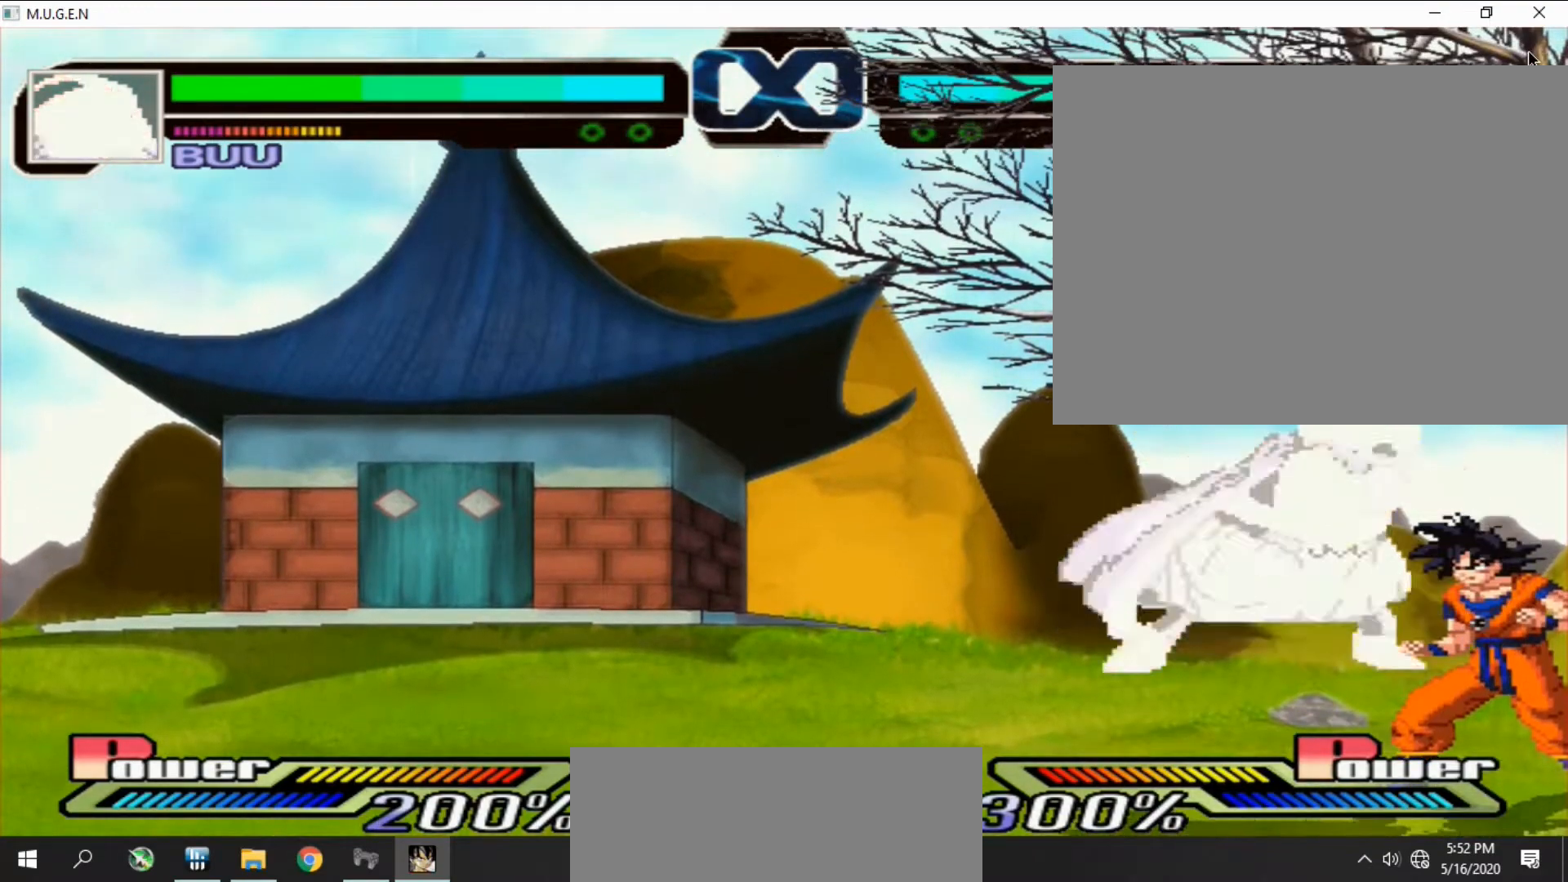
Gameplay with a controller (PlayStation layout); each line is a JSON object with the inputs held at the frame after it. "events" lists button and stick changes between this image and that frame as [ms after this image, input, new state], when the widget could be followed in between. Not read: L3 R3 left_stick right_stick.
{"buttons": [], "events": [[133, "SQUARE", "down"], [167, "SQUARE", "up"], [233, "SQUARE", "down"], [267, "SQUARE", "up"], [433, "SQUARE", "down"], [467, "SQUARE", "up"]]}
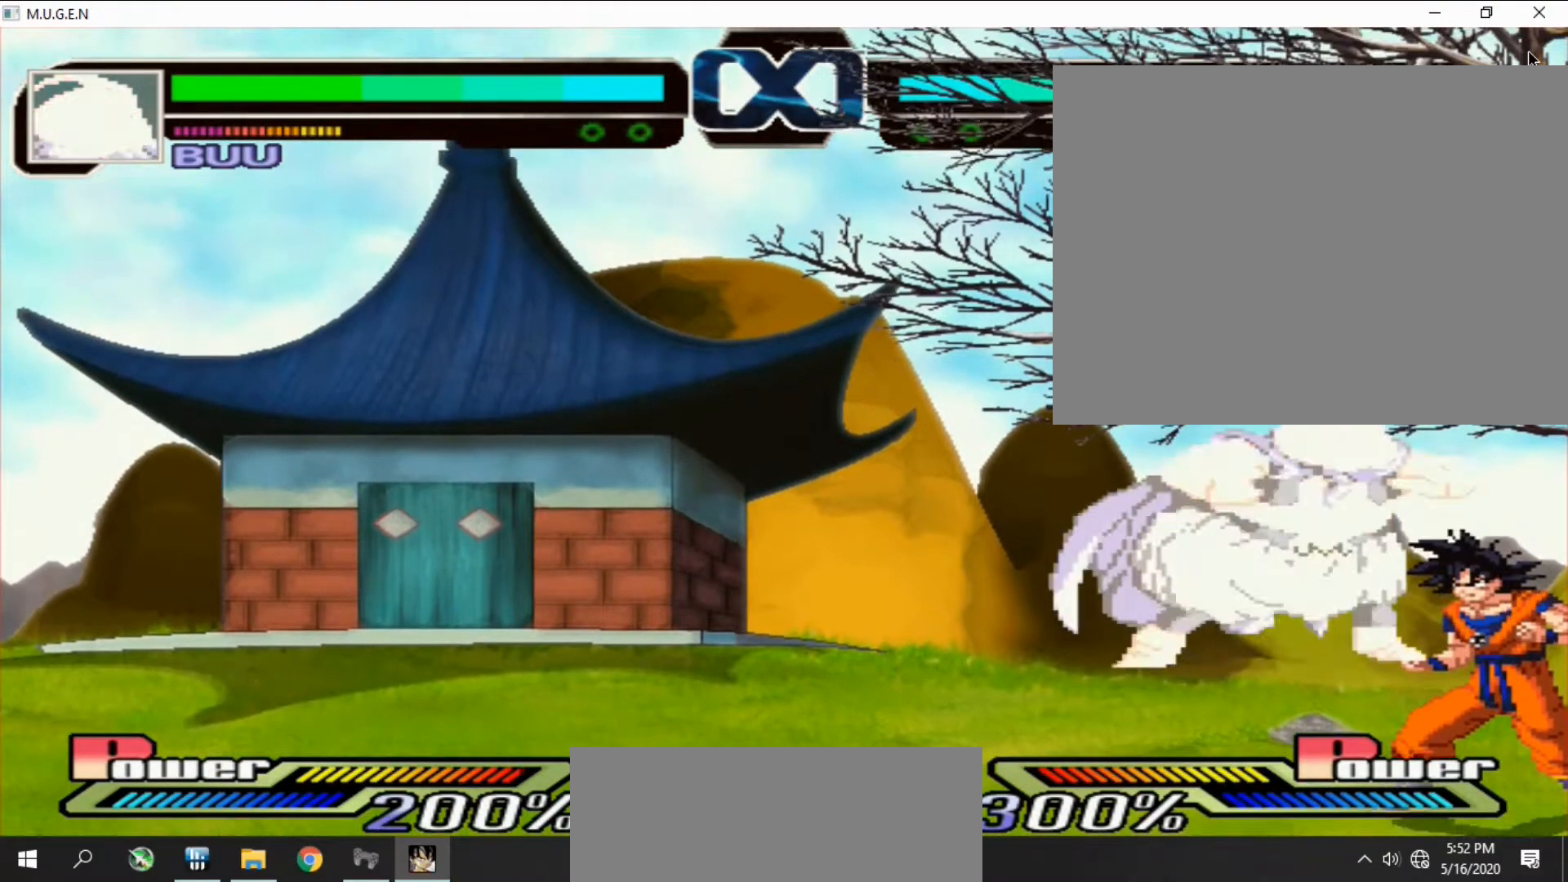
{"buttons": [], "events": [[267, "SQUARE", "down"], [300, "DPAD_DOWN", "down"], [300, "SQUARE", "up"], [333, "DPAD_DOWN", "up"], [367, "DPAD_DOWN", "down"], [433, "DPAD_DOWN", "up"], [467, "DPAD_DOWN", "down"], [500, "DPAD_DOWN", "up"]]}
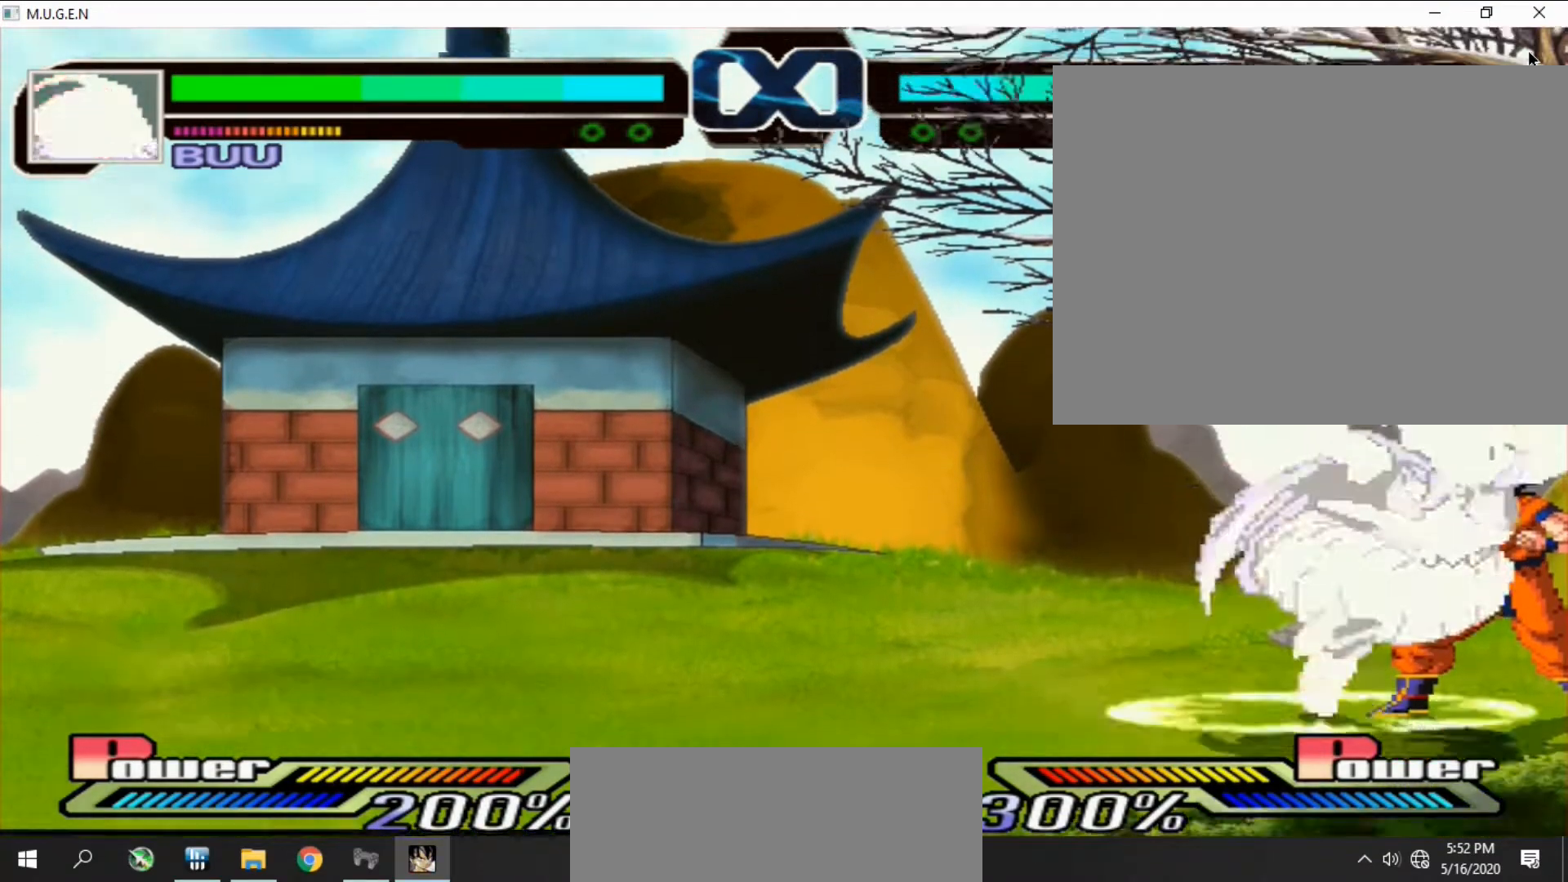
{"buttons": [], "events": [[33, "DPAD_DOWN", "down"], [67, "DPAD_DOWN", "up"], [100, "DPAD_DOWN", "down"], [133, "DPAD_DOWN", "up"], [167, "CROSS", "down"], [167, "DPAD_DOWN", "down"], [167, "TRIANGLE", "down"], [200, "CROSS", "up"], [200, "DPAD_DOWN", "up"], [200, "TRIANGLE", "up"], [233, "CROSS", "down"], [267, "CROSS", "up"], [267, "TRIANGLE", "down"], [300, "CROSS", "down"], [300, "TRIANGLE", "up"], [333, "CROSS", "up"], [433, "TRIANGLE", "down"], [467, "TRIANGLE", "up"]]}
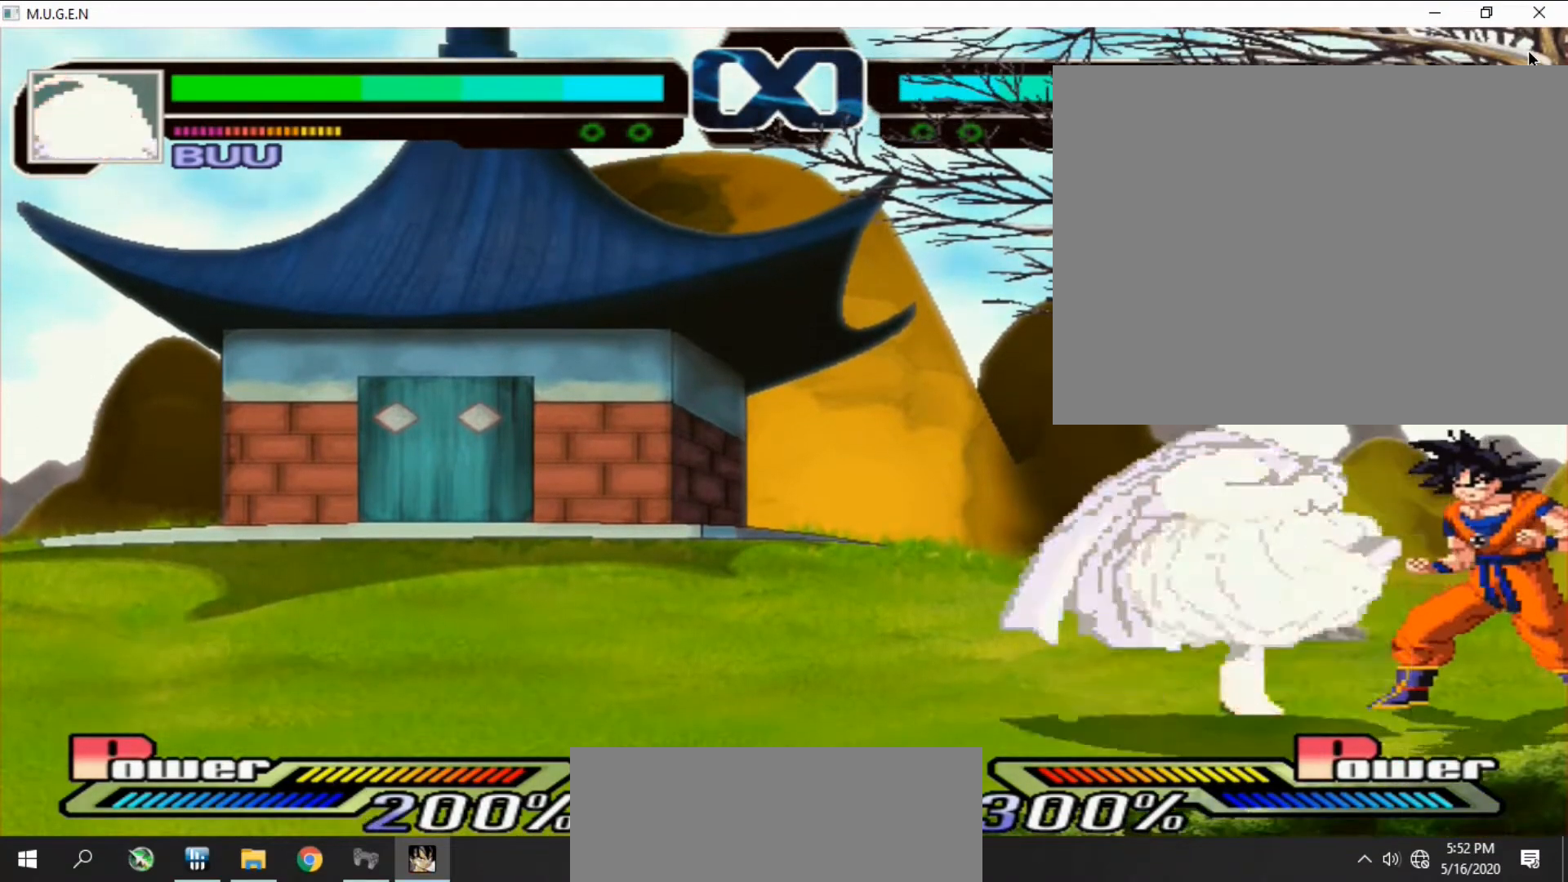
{"buttons": [], "events": [[67, "CROSS", "down"], [100, "CROSS", "up"], [133, "CROSS", "down"], [167, "CROSS", "up"], [167, "TRIANGLE", "down"], [200, "CROSS", "down"], [200, "TRIANGLE", "up"], [233, "CROSS", "up"], [333, "TRIANGLE", "down"], [367, "TRIANGLE", "up"], [400, "CROSS", "down"], [433, "CROSS", "up"], [433, "TRIANGLE", "down"], [467, "TRIANGLE", "up"]]}
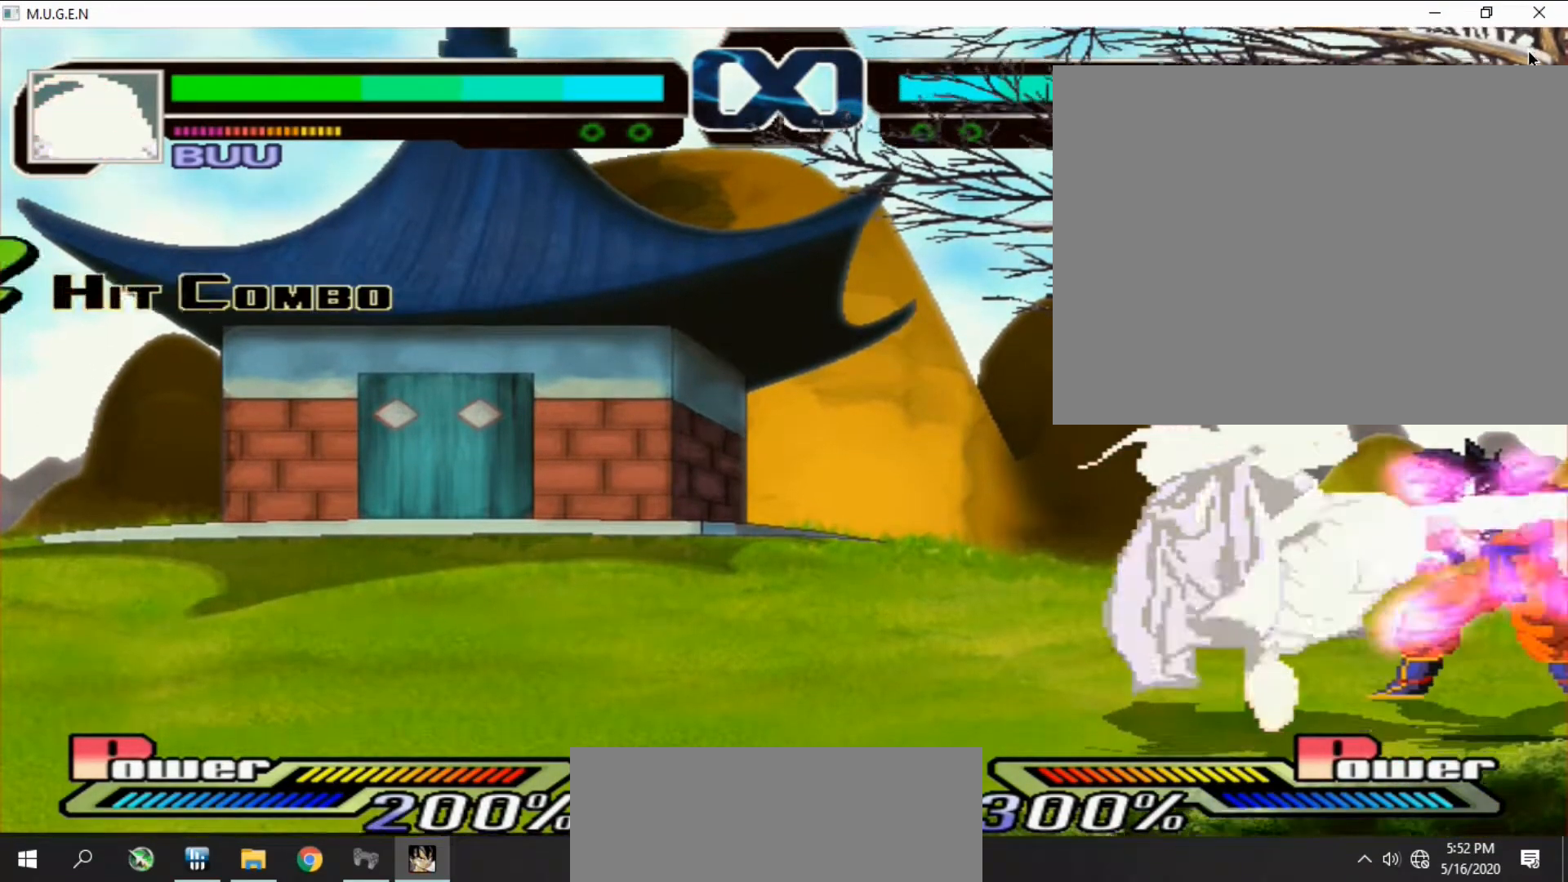
{"buttons": [], "events": [[67, "TRIANGLE", "down"], [100, "TRIANGLE", "up"], [233, "TRIANGLE", "down"], [267, "TRIANGLE", "up"], [333, "TRIANGLE", "down"], [367, "TRIANGLE", "up"], [467, "TRIANGLE", "down"], [500, "TRIANGLE", "up"]]}
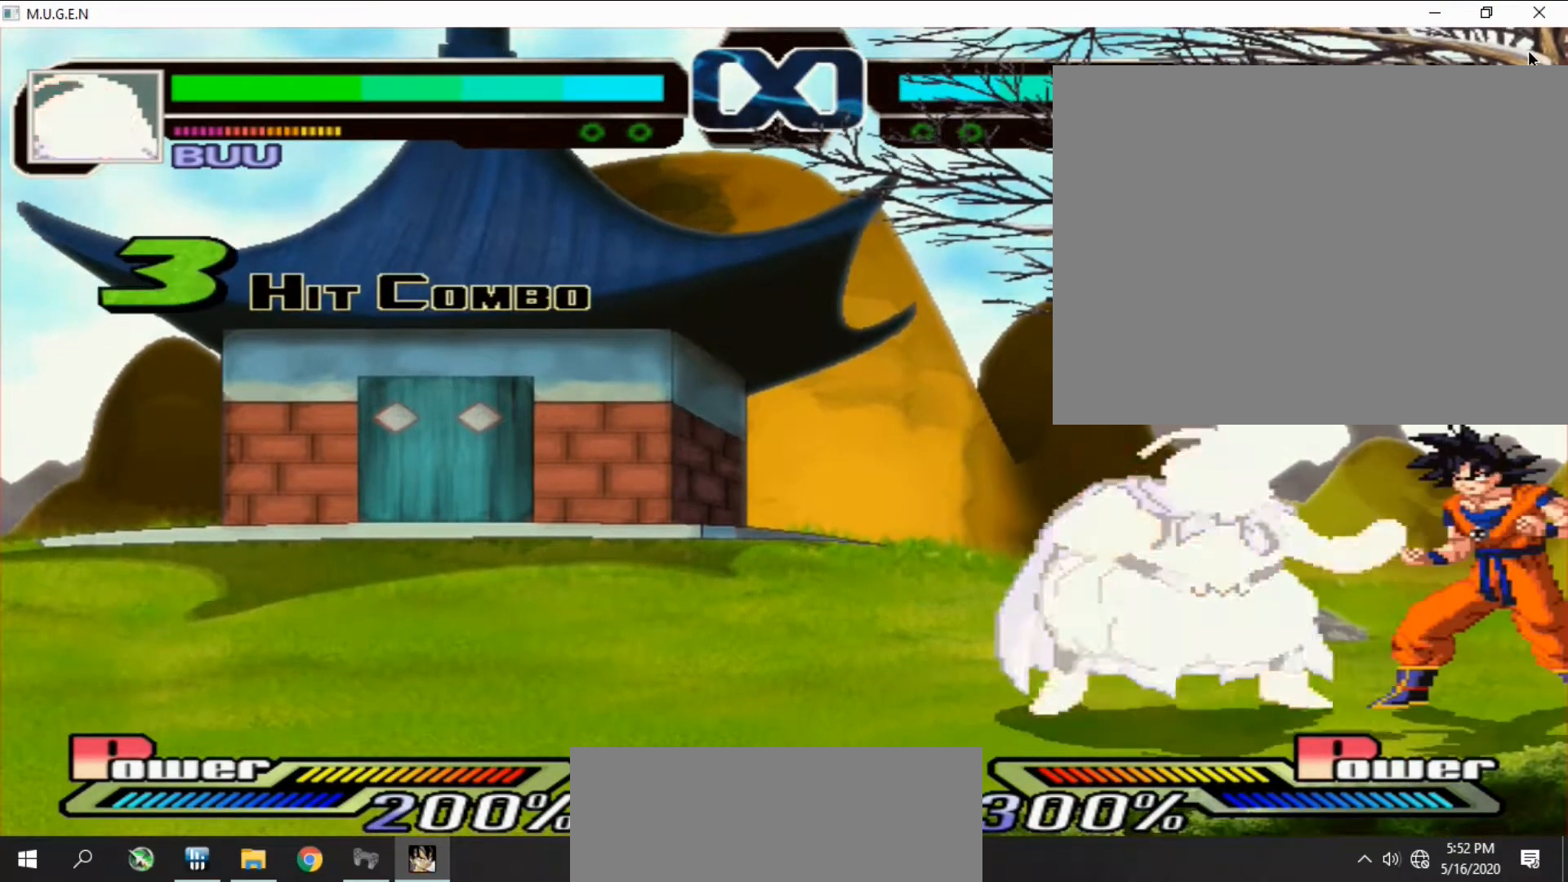
{"buttons": [], "events": [[200, "TRIANGLE", "down"], [233, "TRIANGLE", "up"], [300, "TRIANGLE", "down"], [367, "TRIANGLE", "up"], [400, "DPAD_RIGHT", "down"], [433, "DPAD_RIGHT", "up"], [467, "DPAD_RIGHT", "down"], [500, "DPAD_RIGHT", "up"]]}
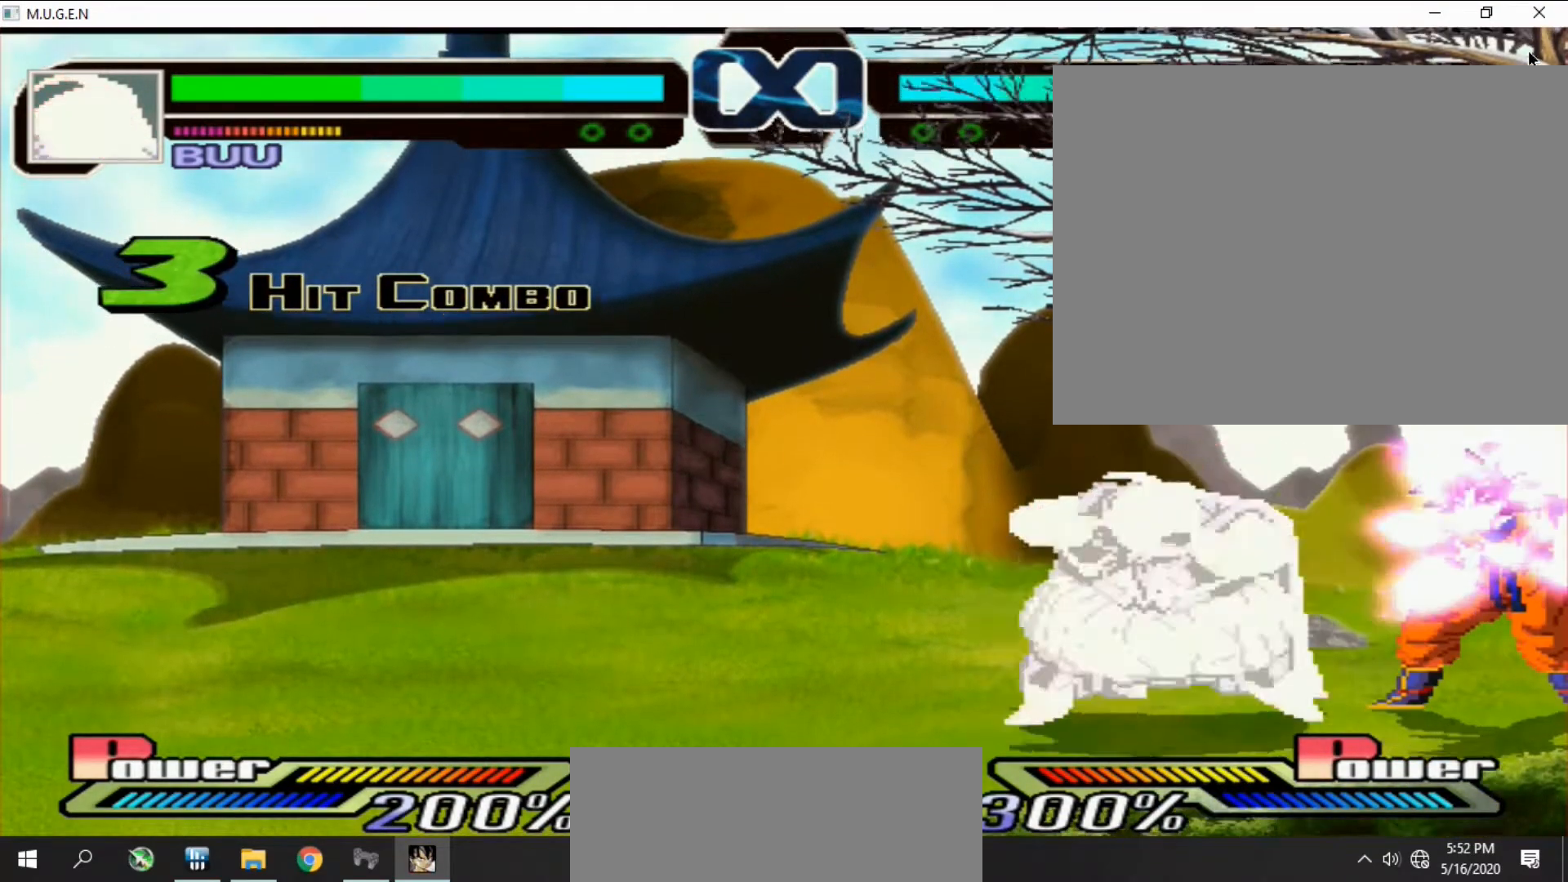
{"buttons": ["SQUARE", "TRIANGLE", "DPAD_RIGHT"], "events": [[33, "DPAD_RIGHT", "down"], [67, "DPAD_RIGHT", "up"], [100, "DPAD_RIGHT", "down"], [133, "DPAD_RIGHT", "up"], [167, "DPAD_RIGHT", "down"], [200, "DPAD_RIGHT", "up"], [233, "DPAD_RIGHT", "down"], [267, "DPAD_RIGHT", "up"], [300, "DPAD_RIGHT", "down"], [333, "DPAD_RIGHT", "up"], [367, "DPAD_RIGHT", "down"], [400, "DPAD_RIGHT", "up"], [400, "TRIANGLE", "down"], [433, "DPAD_RIGHT", "down"], [433, "TRIANGLE", "up"], [467, "DPAD_RIGHT", "up"], [500, "DPAD_RIGHT", "down"], [500, "SQUARE", "down"], [500, "TRIANGLE", "down"]]}
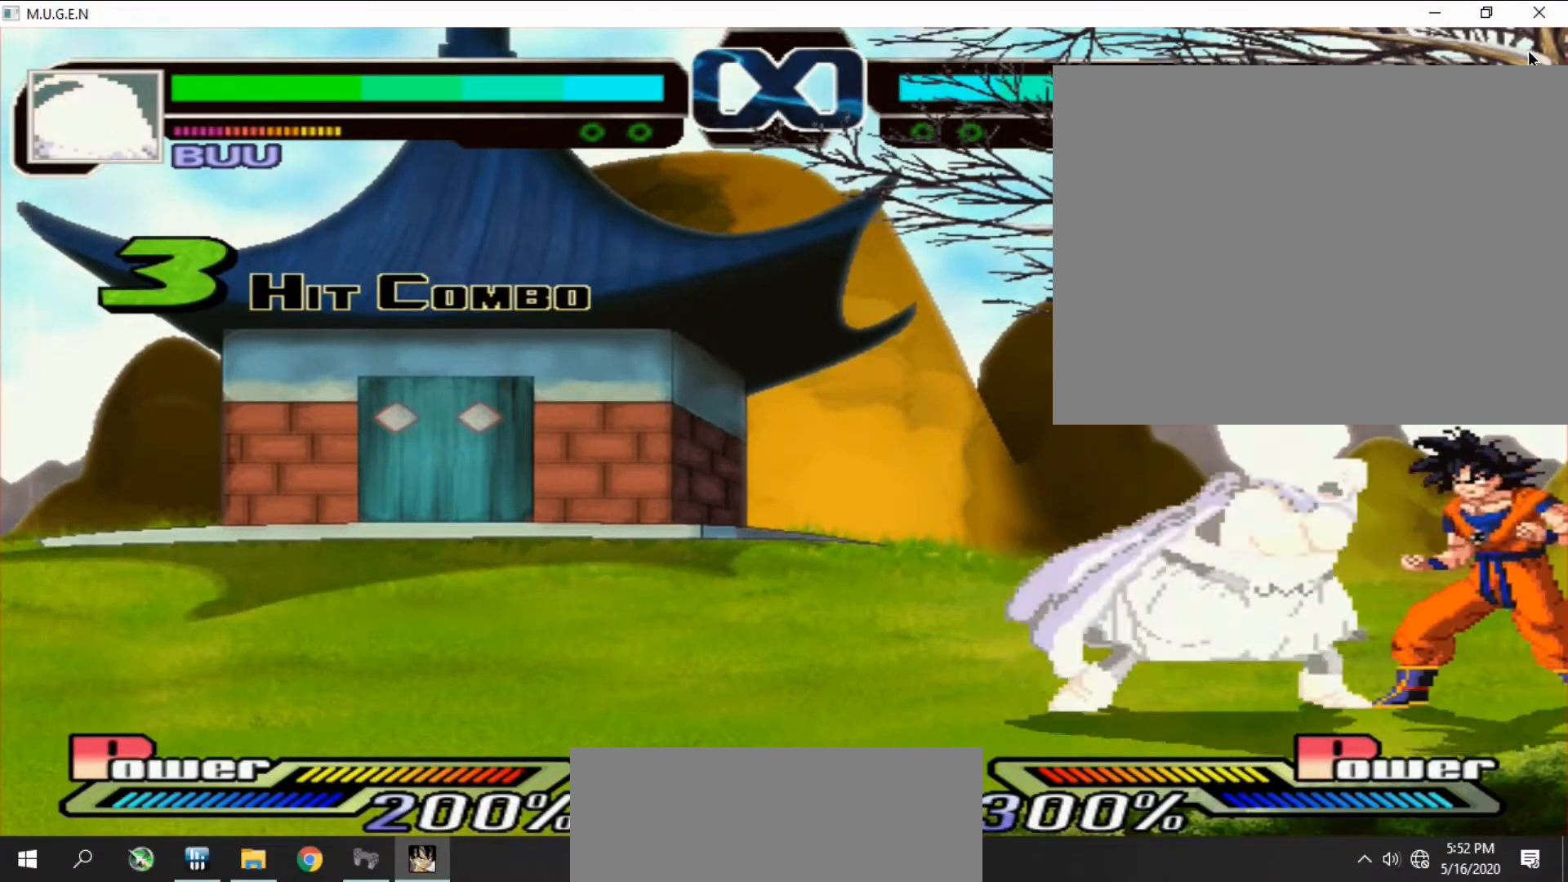
{"buttons": ["DPAD_RIGHT"], "events": [[33, "DPAD_RIGHT", "up"], [33, "SQUARE", "up"], [33, "TRIANGLE", "up"], [67, "DPAD_RIGHT", "down"], [100, "DPAD_RIGHT", "up"], [133, "DPAD_RIGHT", "down"], [167, "CIRCLE", "down"], [167, "CROSS", "down"], [167, "DPAD_RIGHT", "up"], [200, "CIRCLE", "up"], [200, "CROSS", "up"], [200, "DPAD_RIGHT", "down"], [233, "CIRCLE", "down"], [233, "CROSS", "down"], [233, "DPAD_RIGHT", "up"], [267, "CIRCLE", "up"], [267, "CROSS", "up"], [267, "DPAD_RIGHT", "down"], [300, "DPAD_RIGHT", "up"], [333, "DPAD_RIGHT", "down"], [367, "CIRCLE", "down"], [367, "CROSS", "down"], [400, "CIRCLE", "up"], [400, "CROSS", "up"], [400, "DPAD_RIGHT", "up"], [433, "CIRCLE", "down"], [433, "CROSS", "down"], [433, "DPAD_RIGHT", "down"], [467, "CIRCLE", "up"], [467, "CROSS", "up"], [467, "DPAD_RIGHT", "up"], [500, "DPAD_RIGHT", "down"]]}
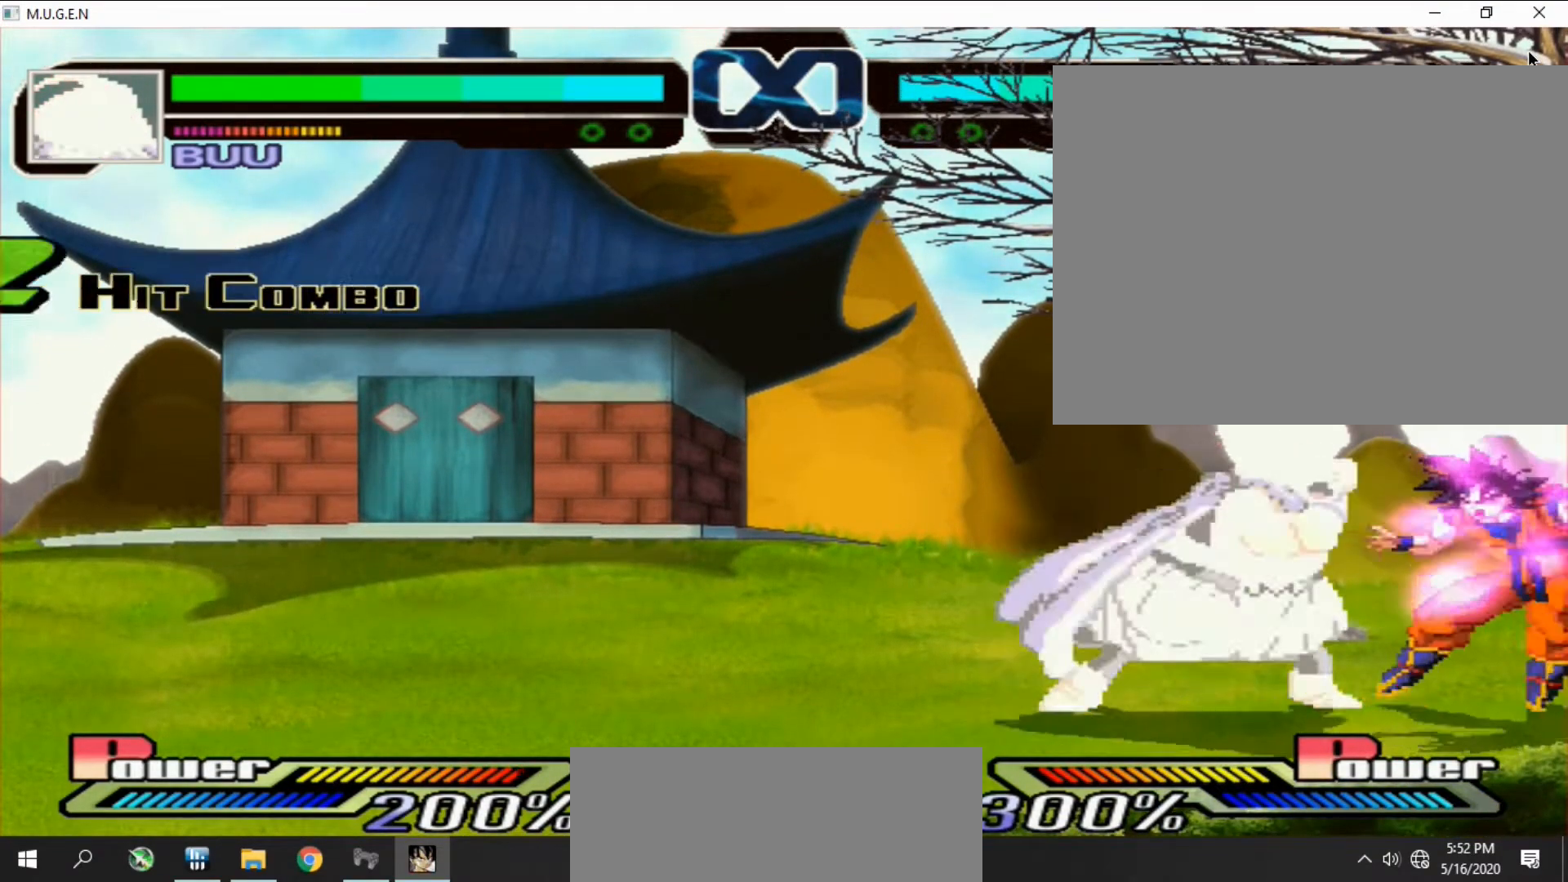
{"buttons": [], "events": [[33, "DPAD_RIGHT", "up"], [100, "CIRCLE", "down"], [100, "CROSS", "down"], [100, "DPAD_RIGHT", "down"], [133, "CIRCLE", "up"], [133, "CROSS", "up"], [133, "DPAD_RIGHT", "up"], [200, "DPAD_RIGHT", "down"], [233, "DPAD_RIGHT", "up"], [267, "DPAD_RIGHT", "down"], [300, "DPAD_RIGHT", "up"], [333, "DPAD_RIGHT", "down"], [367, "DPAD_RIGHT", "up"], [400, "DPAD_RIGHT", "down"], [433, "DPAD_RIGHT", "up"]]}
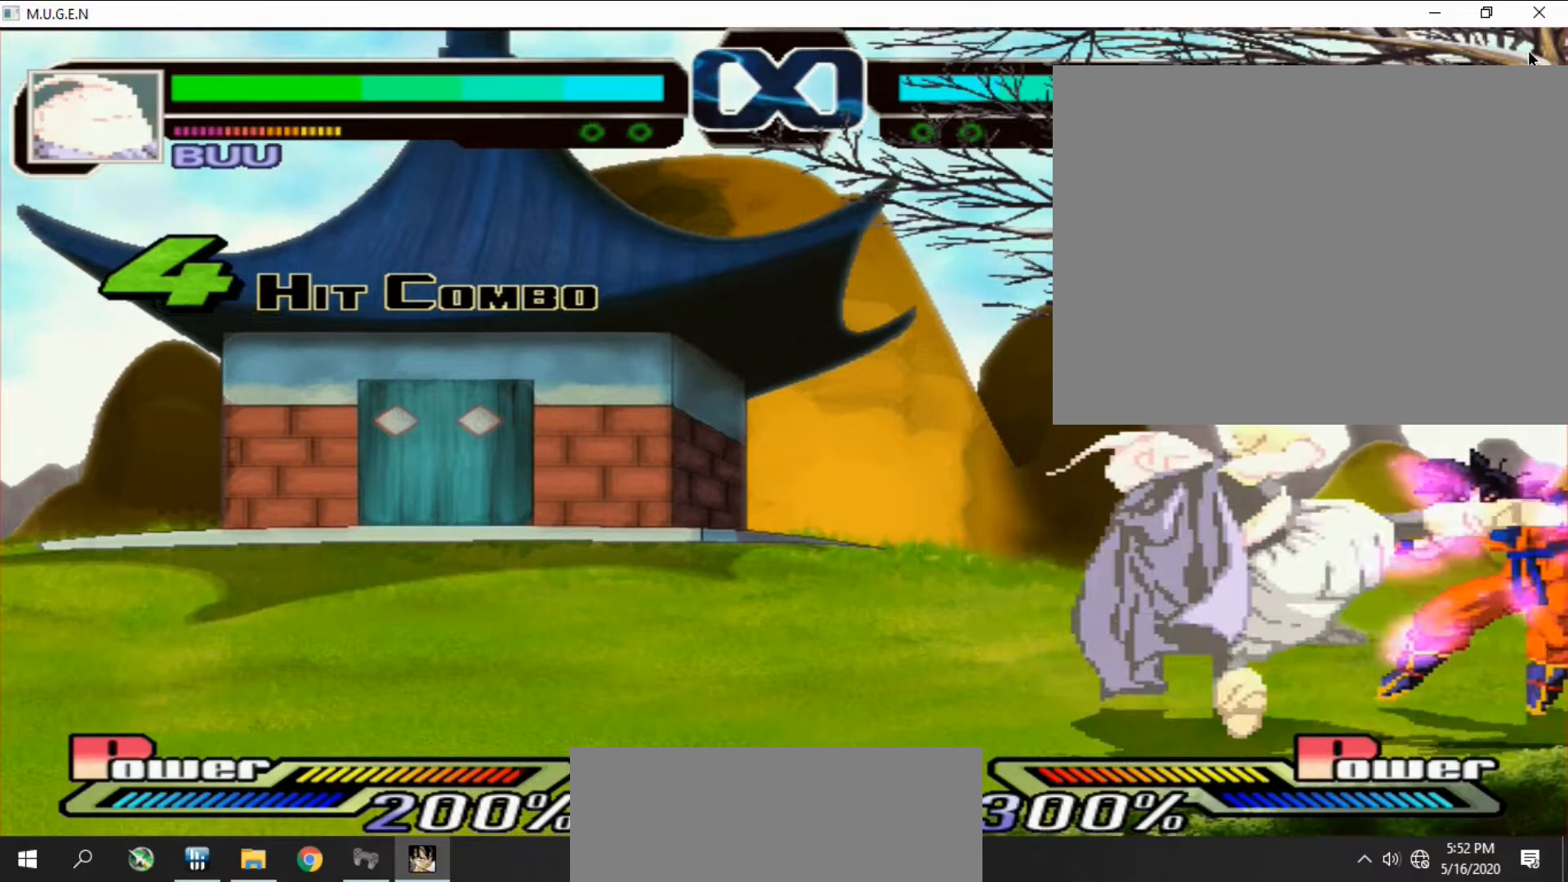
{"buttons": [], "events": []}
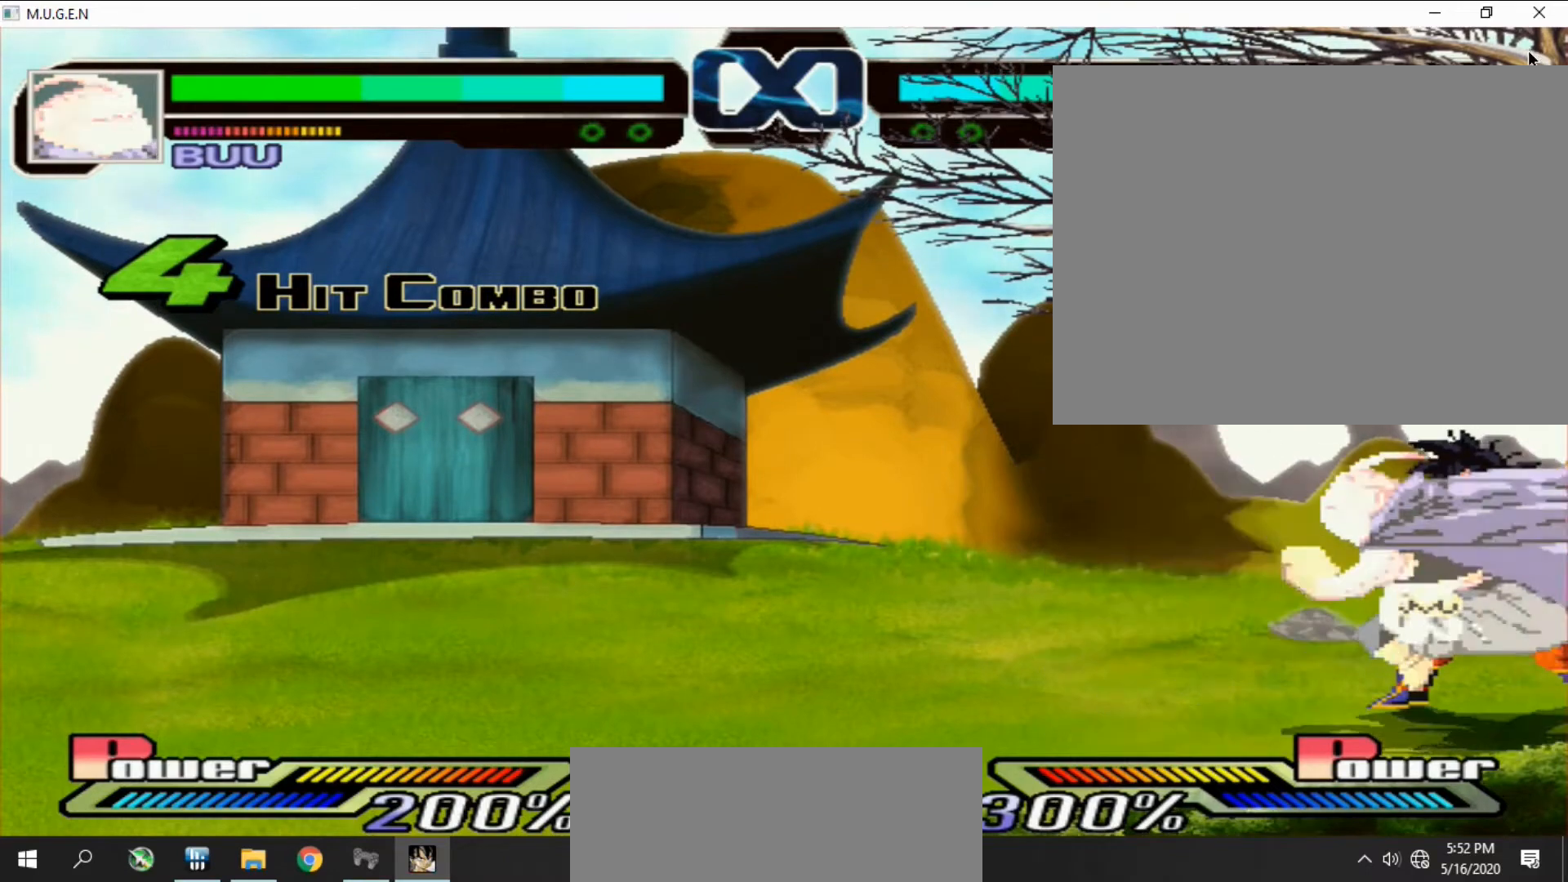
{"buttons": [], "events": []}
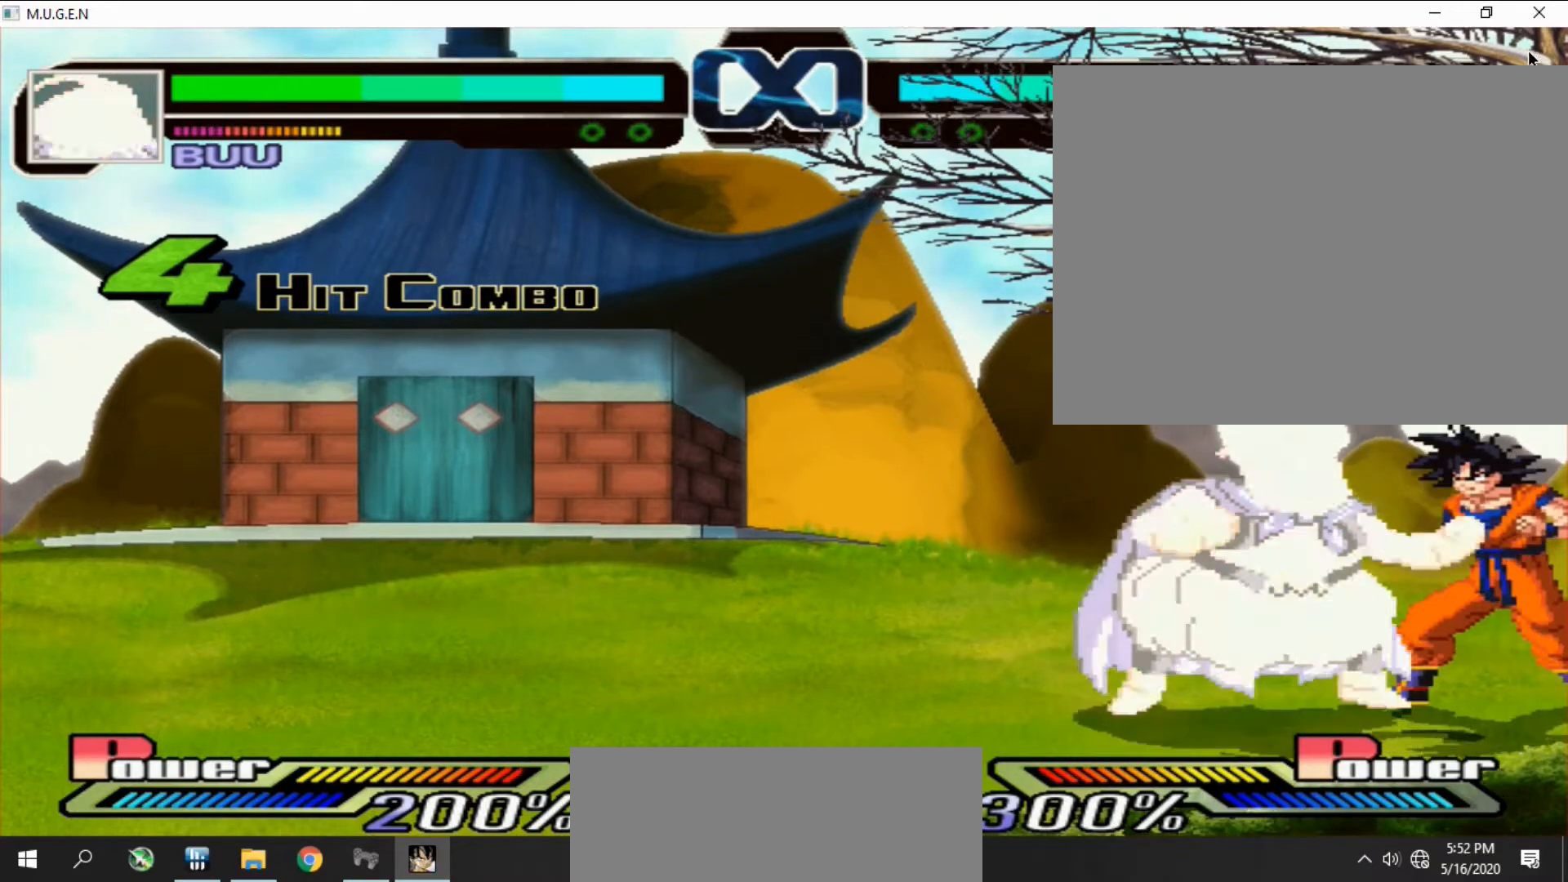
{"buttons": [], "events": []}
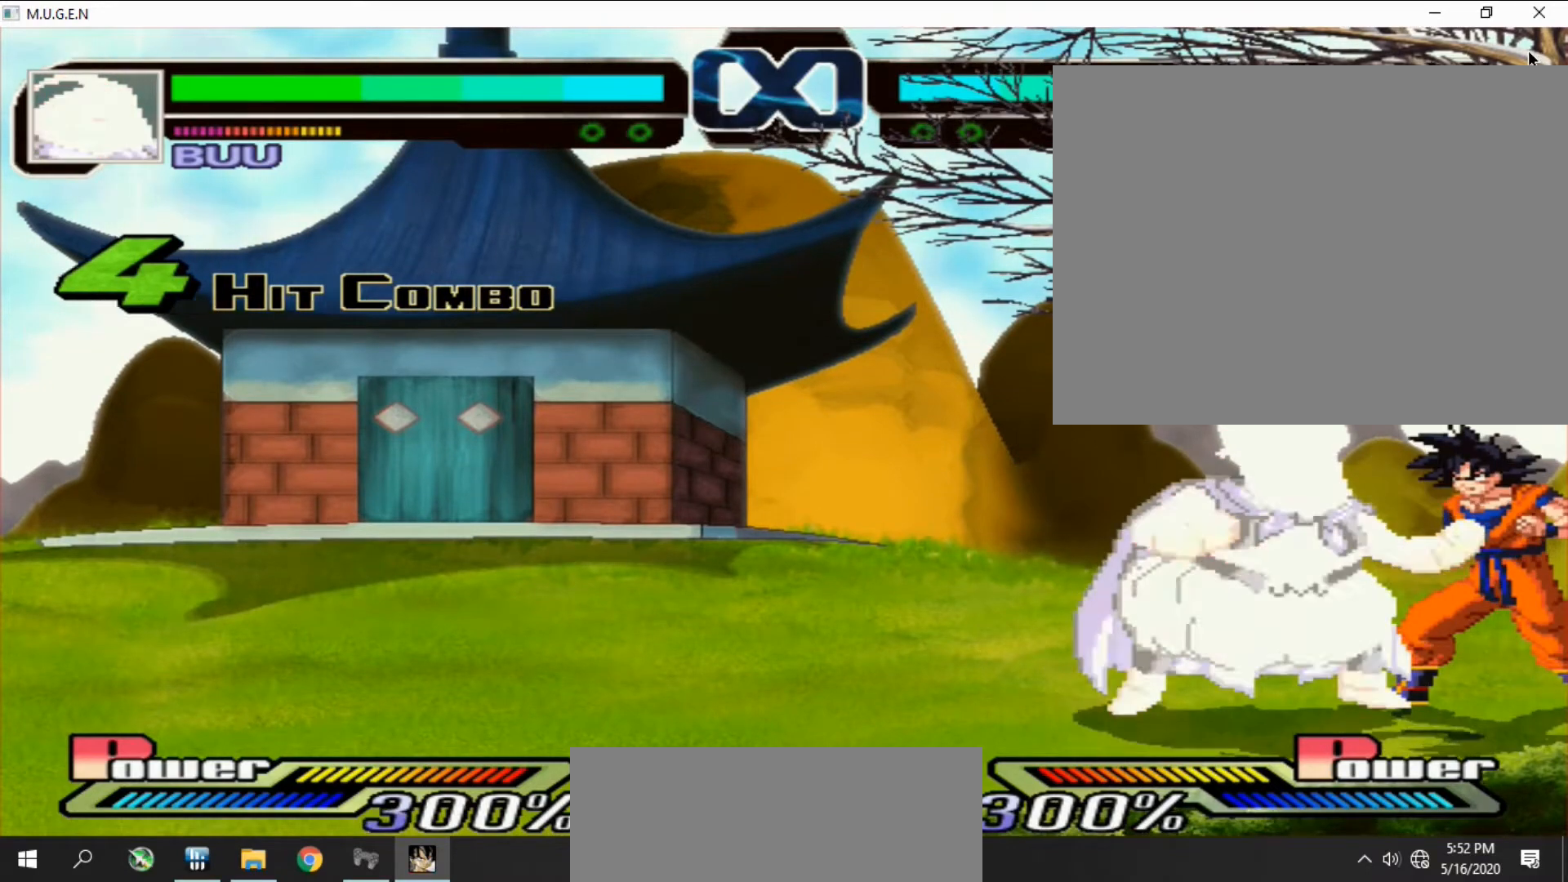
{"buttons": ["DPAD_LEFT"], "events": [[100, "DPAD_LEFT", "down"], [133, "DPAD_LEFT", "up"], [200, "DPAD_LEFT", "down"], [233, "DPAD_LEFT", "up"], [300, "DPAD_LEFT", "down"], [333, "DPAD_LEFT", "up"], [400, "DPAD_LEFT", "down"], [433, "DPAD_LEFT", "up"], [500, "DPAD_LEFT", "down"]]}
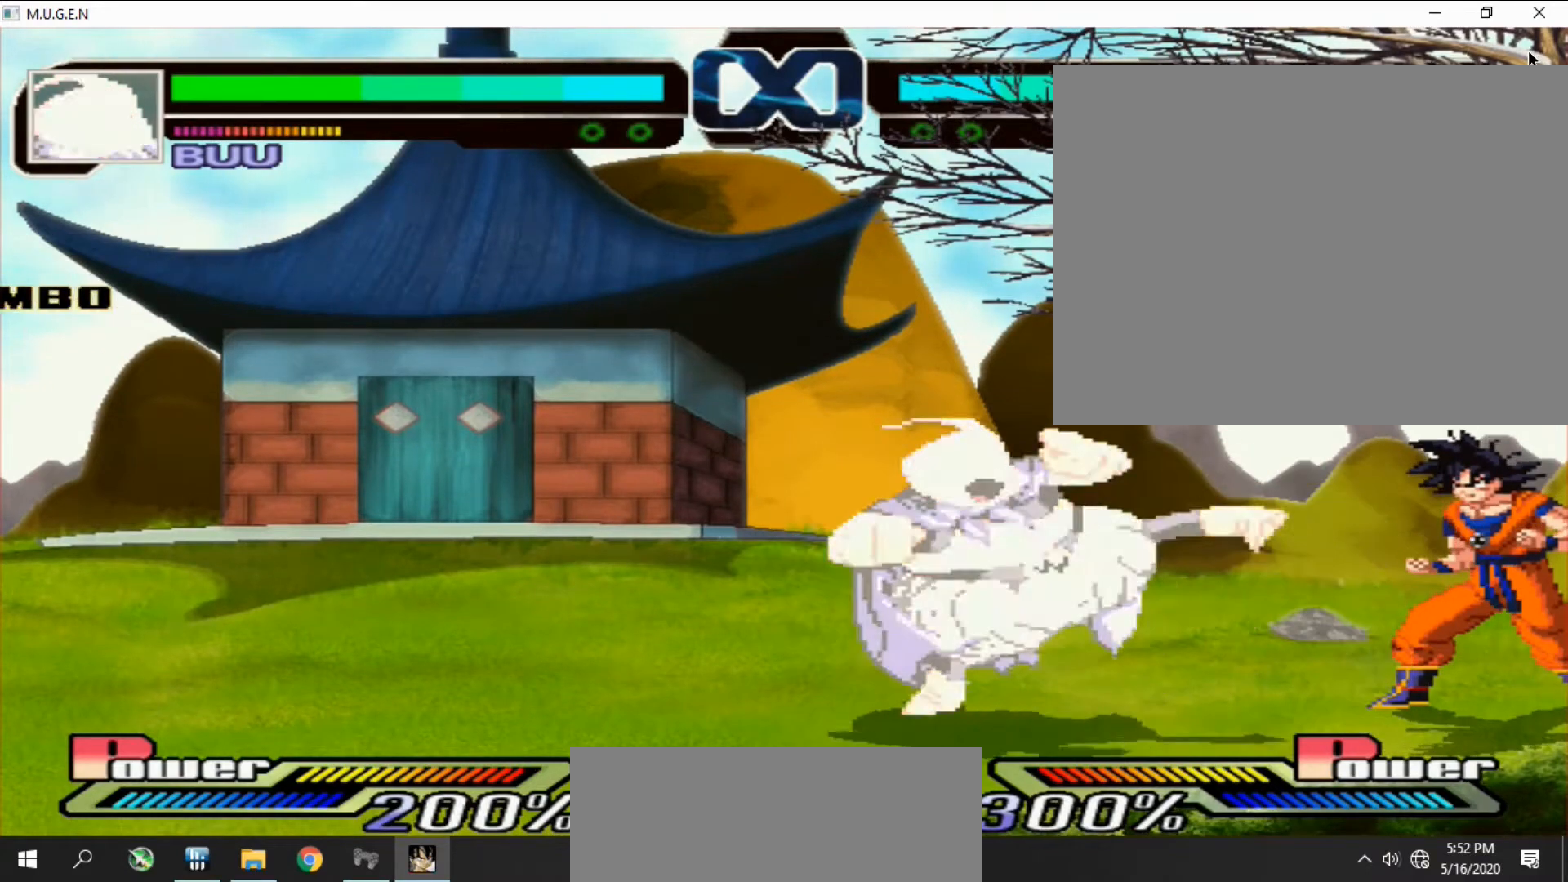
{"buttons": [], "events": [[67, "DPAD_LEFT", "up"], [133, "DPAD_LEFT", "down"], [167, "DPAD_LEFT", "up"], [233, "DPAD_LEFT", "down"], [267, "DPAD_LEFT", "up"], [333, "DPAD_LEFT", "down"], [367, "DPAD_LEFT", "up"], [433, "DPAD_LEFT", "down"], [467, "DPAD_LEFT", "up"]]}
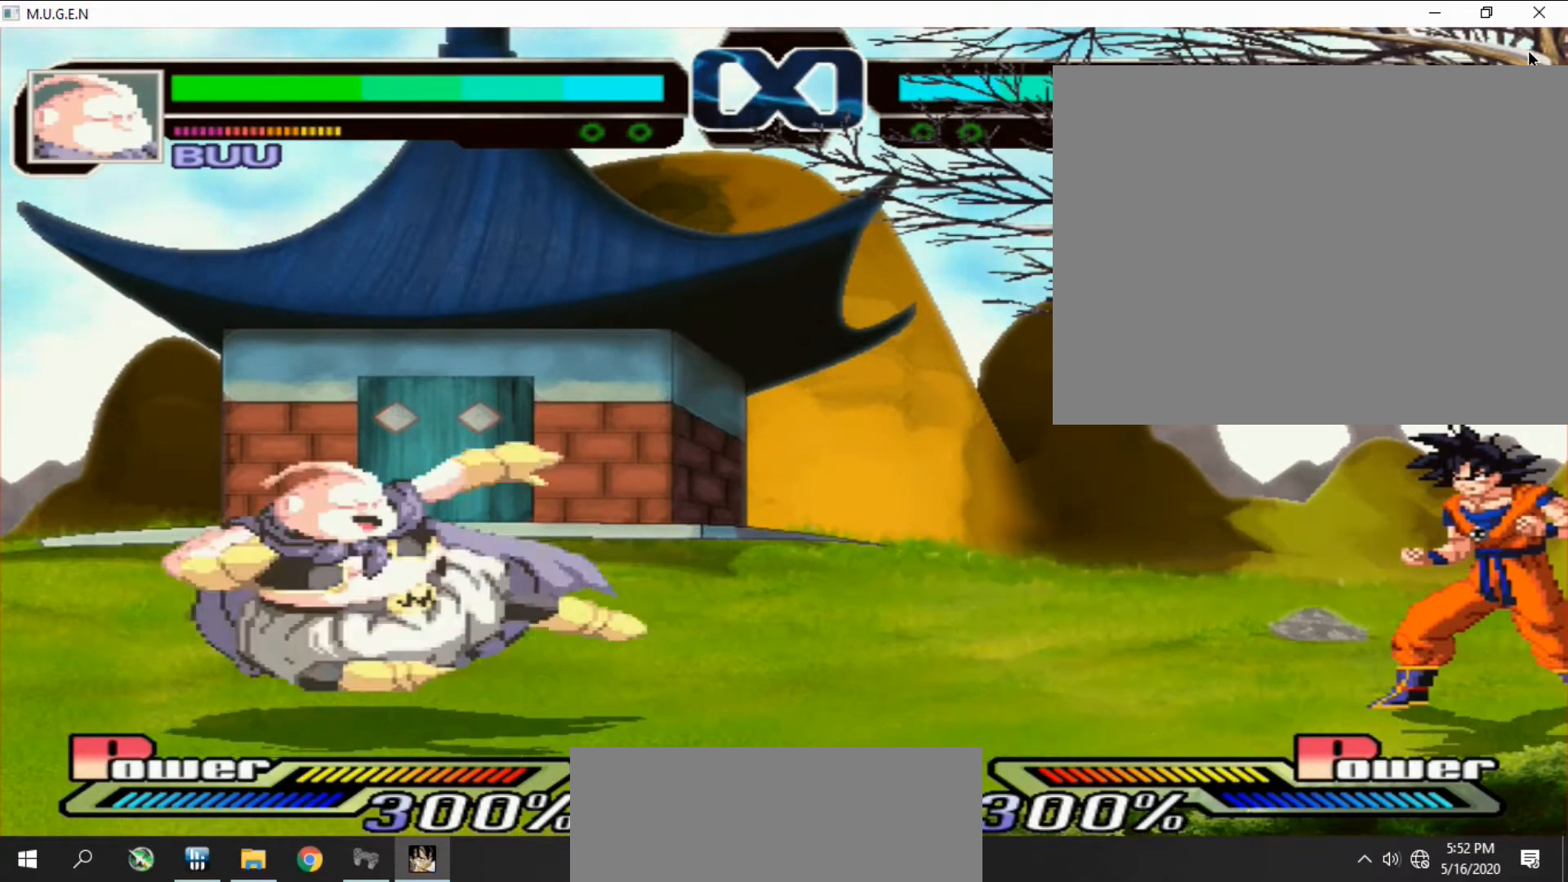
{"buttons": ["DPAD_UP", "DPAD_RIGHT"], "events": [[33, "DPAD_LEFT", "down"], [67, "DPAD_LEFT", "up"], [133, "DPAD_LEFT", "down"], [167, "DPAD_LEFT", "up"], [233, "DPAD_LEFT", "down"], [267, "DPAD_LEFT", "up"], [300, "R2", "down"], [333, "DPAD_LEFT", "down"], [333, "DPAD_UP", "down"], [333, "R2", "up"], [367, "DPAD_LEFT", "up"], [367, "DPAD_UP", "up"], [367, "R1", "down"], [400, "R1", "up"], [400, "R2", "down"], [433, "DPAD_UP", "down"], [433, "R2", "up"], [467, "DPAD_UP", "up"], [500, "DPAD_RIGHT", "down"], [500, "DPAD_UP", "down"]]}
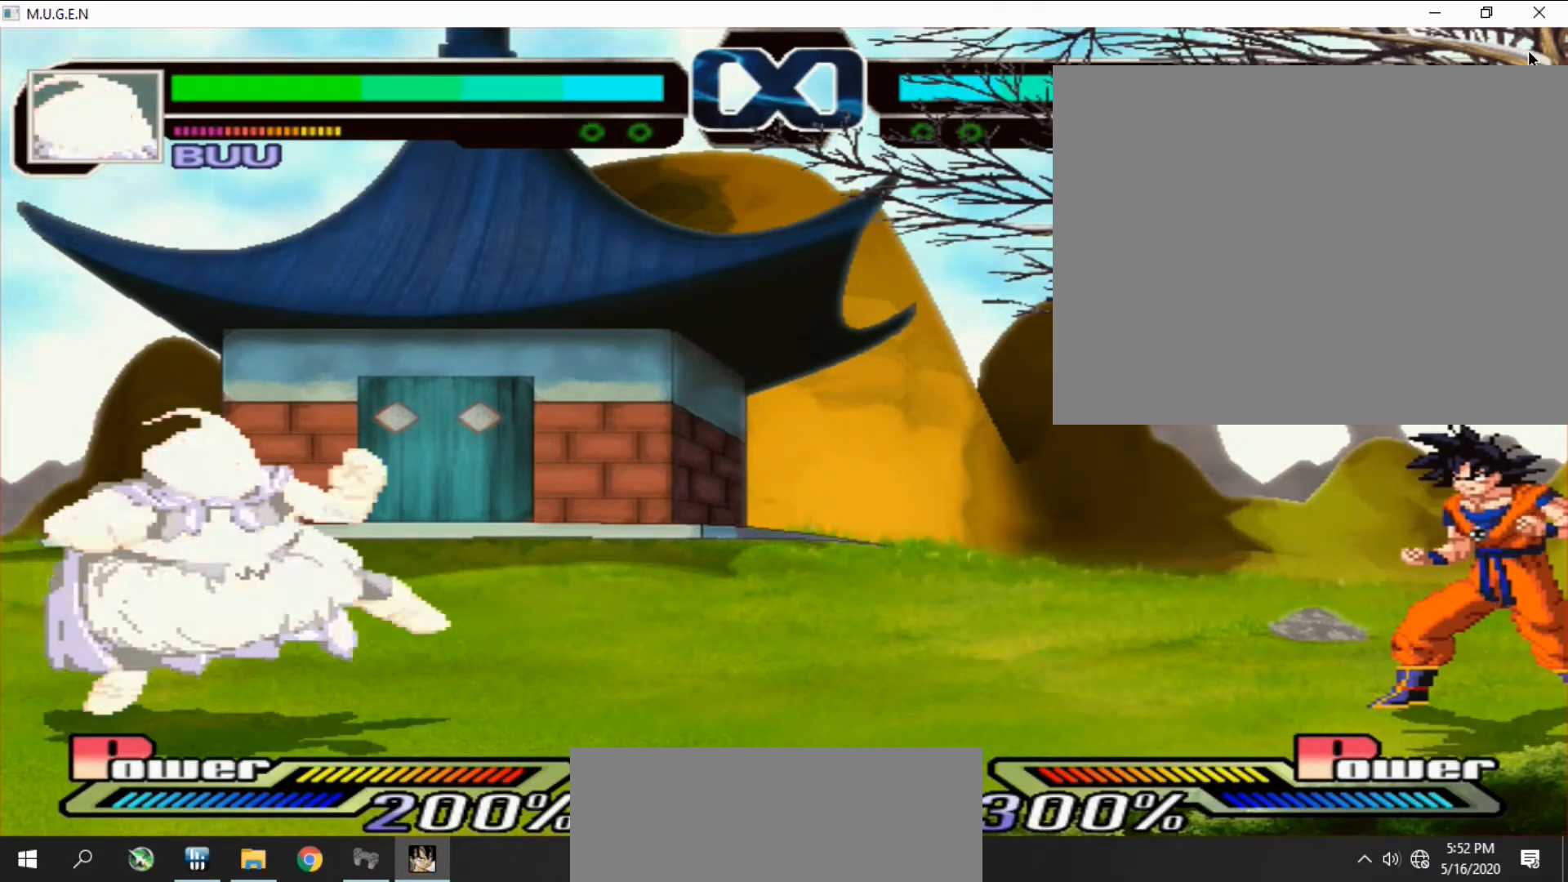
{"buttons": [], "events": [[33, "DPAD_RIGHT", "up"], [33, "DPAD_UP", "up"], [67, "DPAD_RIGHT", "down"], [100, "DPAD_RIGHT", "up"], [100, "R1", "down"], [133, "DPAD_RIGHT", "down"], [133, "R1", "up"], [133, "R2", "down"], [167, "DPAD_RIGHT", "up"], [167, "R2", "up"], [200, "DPAD_RIGHT", "down"], [233, "DPAD_RIGHT", "up"], [233, "R2", "down"], [267, "DPAD_RIGHT", "down"], [267, "R2", "up"], [300, "DPAD_RIGHT", "up"], [333, "DPAD_RIGHT", "down"], [367, "DPAD_RIGHT", "up"], [367, "R1", "down"], [400, "DPAD_RIGHT", "down"], [400, "R1", "up"], [433, "DPAD_RIGHT", "up"], [467, "DPAD_DOWN", "down"], [467, "DPAD_RIGHT", "down"], [500, "DPAD_DOWN", "up"], [500, "DPAD_RIGHT", "up"]]}
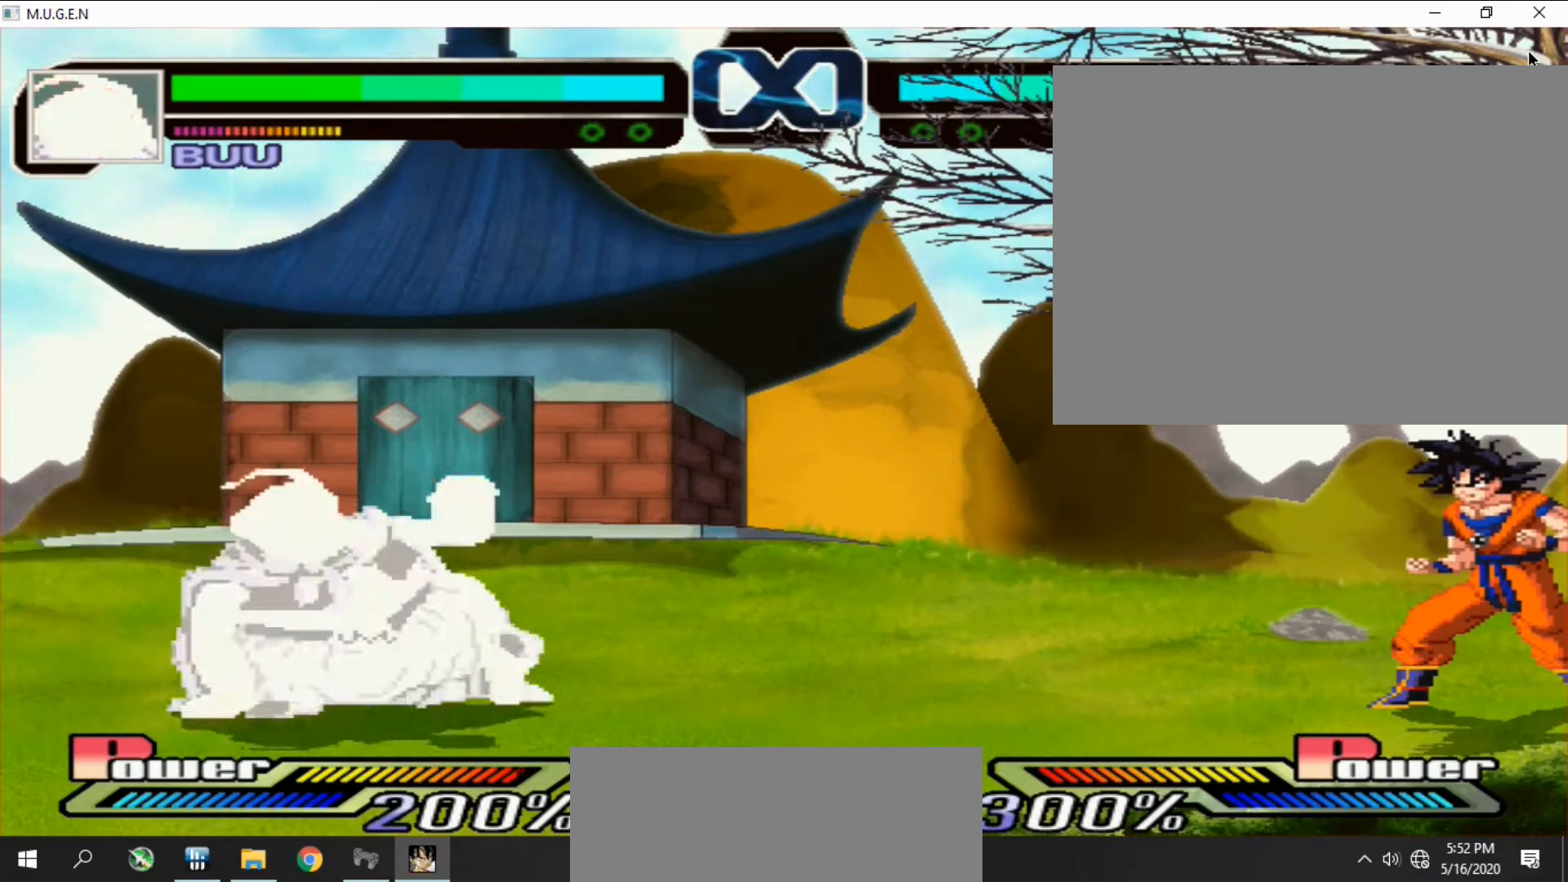
{"buttons": [], "events": [[33, "DPAD_DOWN", "down"], [33, "DPAD_RIGHT", "down"], [67, "DPAD_DOWN", "up"], [67, "DPAD_RIGHT", "up"]]}
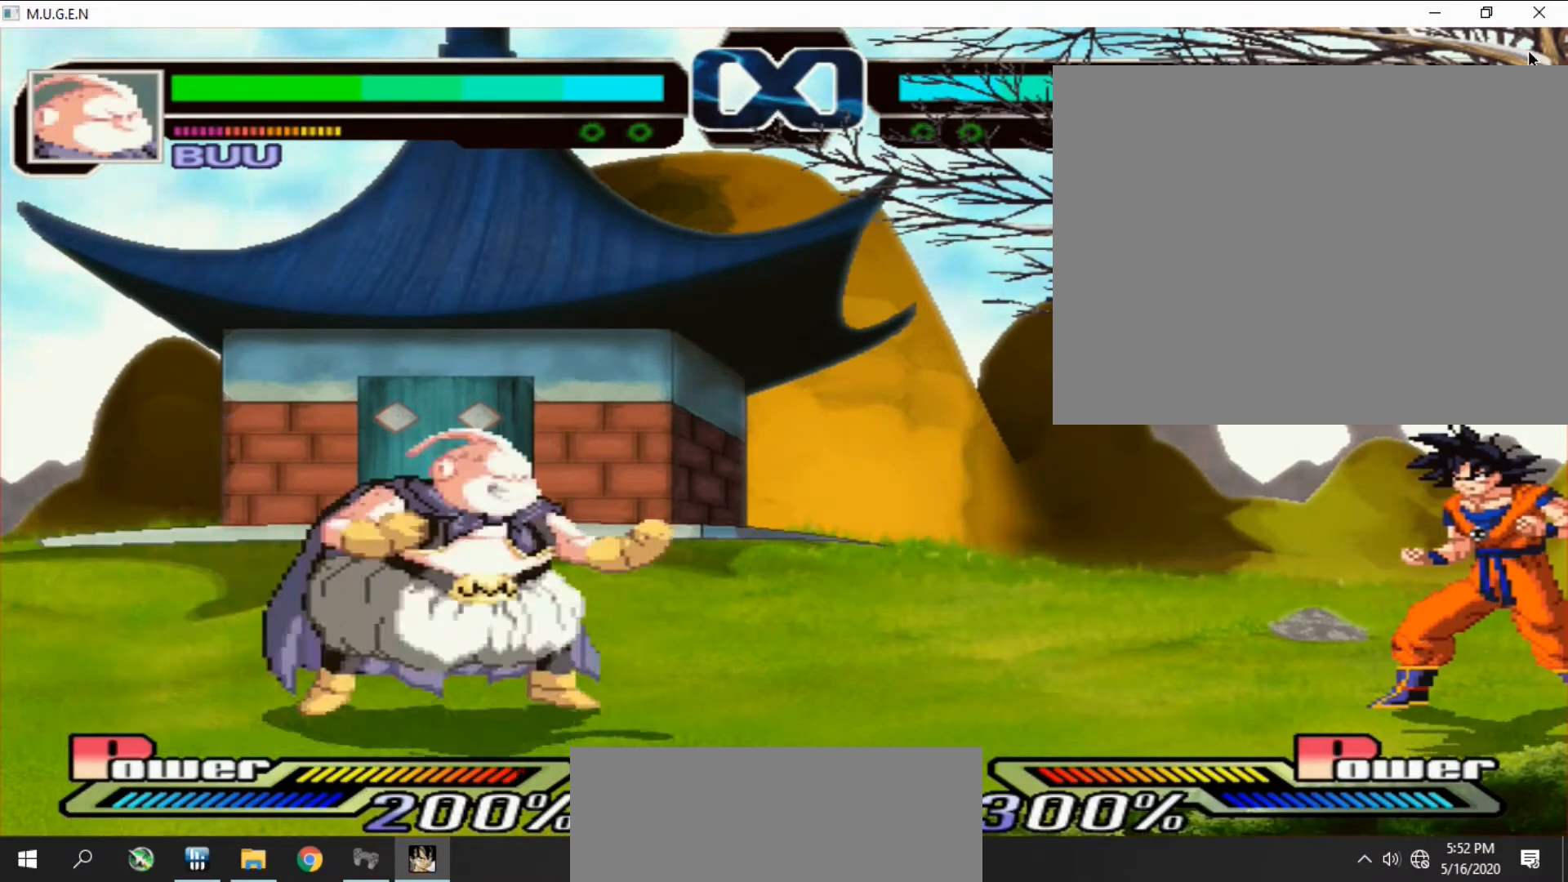
{"buttons": [], "events": []}
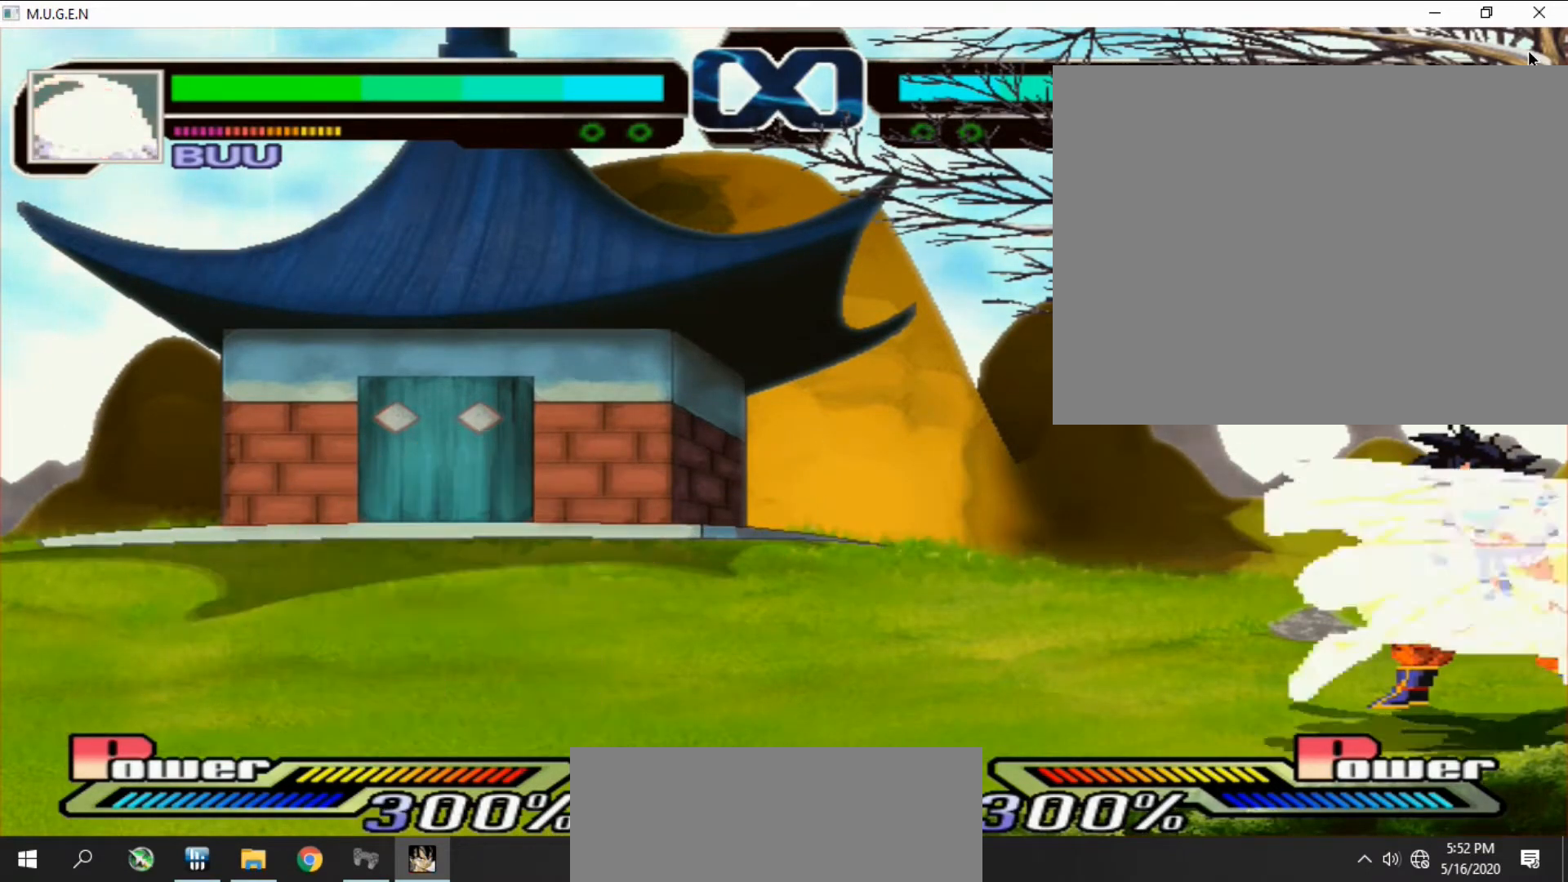
{"buttons": [], "events": []}
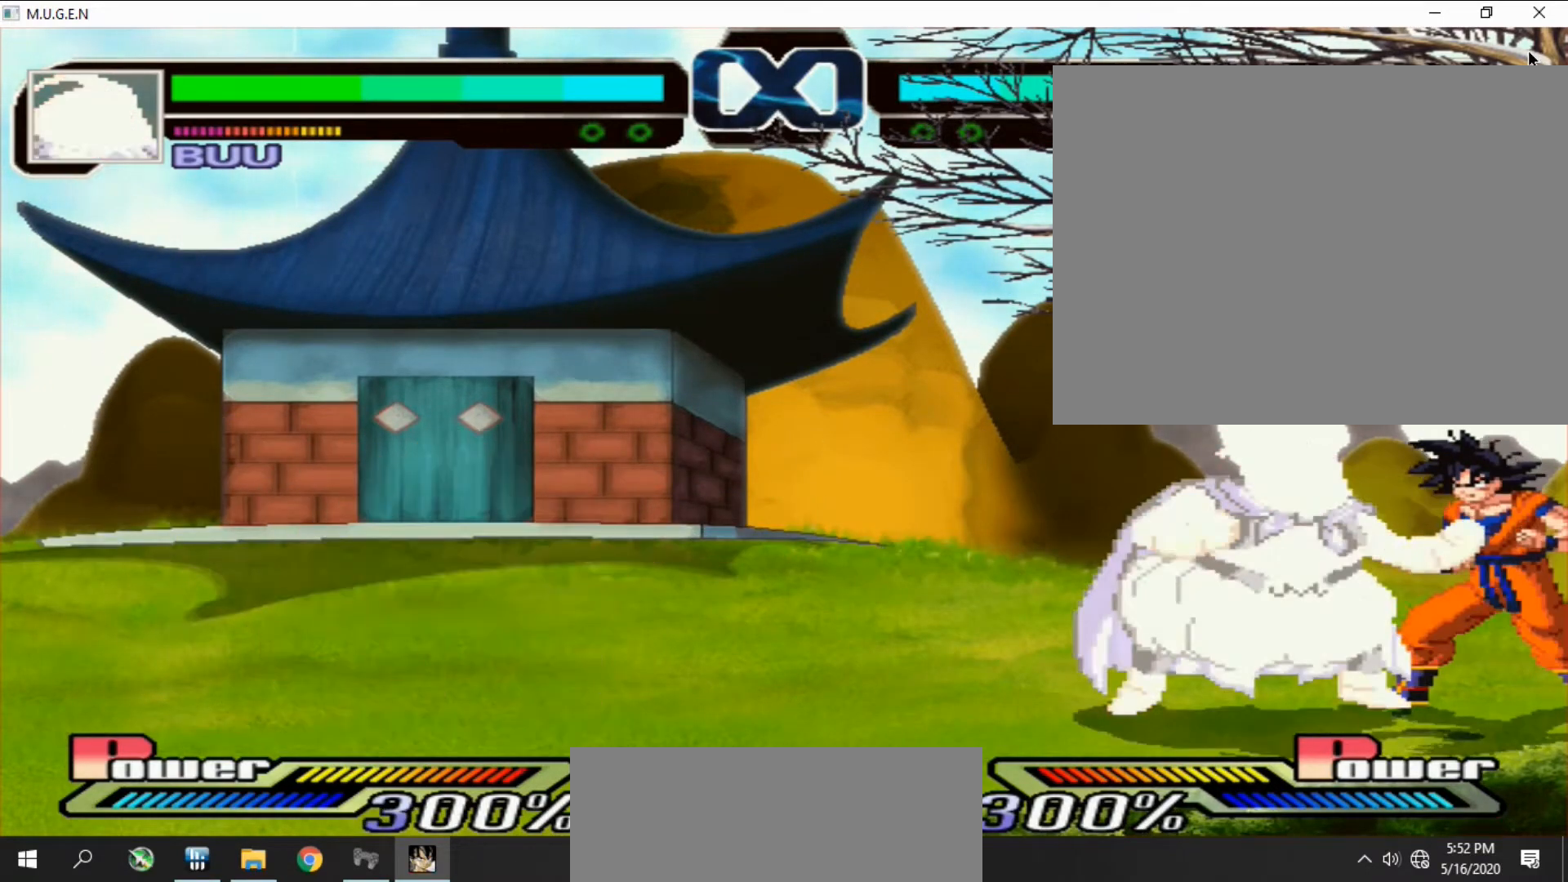
{"buttons": ["CROSS", "SQUARE"], "events": [[167, "DPAD_LEFT", "down"], [200, "DPAD_LEFT", "up"], [267, "DPAD_LEFT", "down"], [300, "DPAD_LEFT", "up"], [367, "DPAD_LEFT", "down"], [400, "DPAD_LEFT", "up"], [467, "DPAD_LEFT", "down"], [500, "CROSS", "down"], [500, "DPAD_LEFT", "up"], [500, "SQUARE", "down"]]}
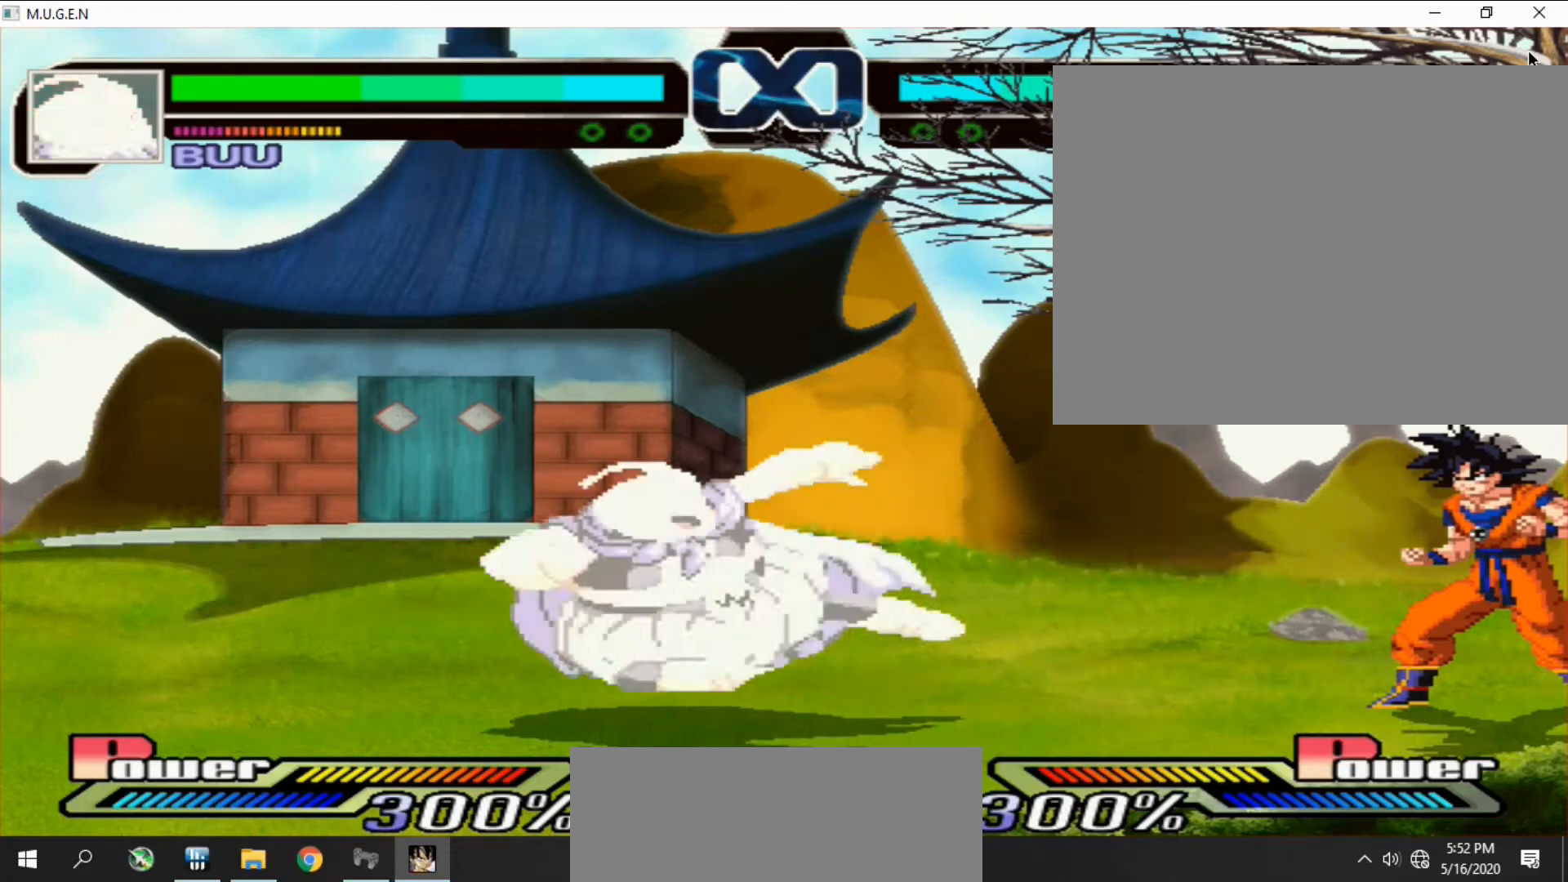
{"buttons": [], "events": [[33, "CROSS", "up"], [33, "SQUARE", "up"], [67, "CROSS", "down"], [67, "DPAD_LEFT", "down"], [100, "CROSS", "up"], [100, "DPAD_LEFT", "up"], [100, "SQUARE", "down"], [133, "CROSS", "down"], [133, "SQUARE", "up"], [167, "CROSS", "up"], [167, "DPAD_LEFT", "down"], [200, "CROSS", "down"], [200, "DPAD_LEFT", "up"], [200, "SQUARE", "down"], [267, "CROSS", "up"], [267, "SQUARE", "up"], [300, "CROSS", "down"], [300, "DPAD_LEFT", "down"], [333, "CROSS", "up"], [333, "DPAD_LEFT", "up"], [367, "CROSS", "down"], [400, "CROSS", "up"]]}
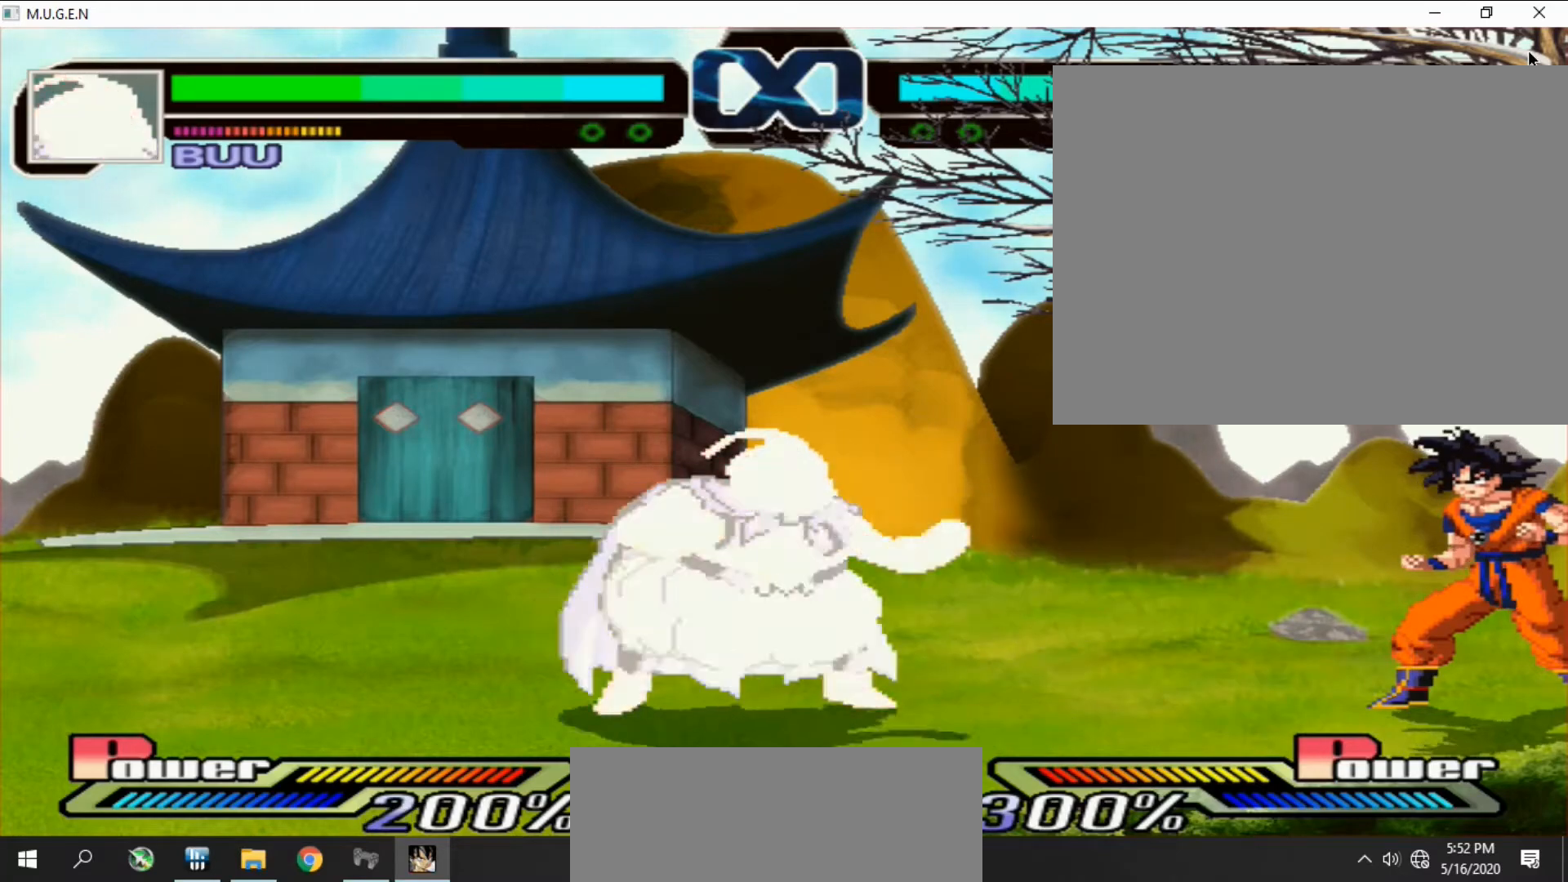
{"buttons": ["DPAD_UP"]}
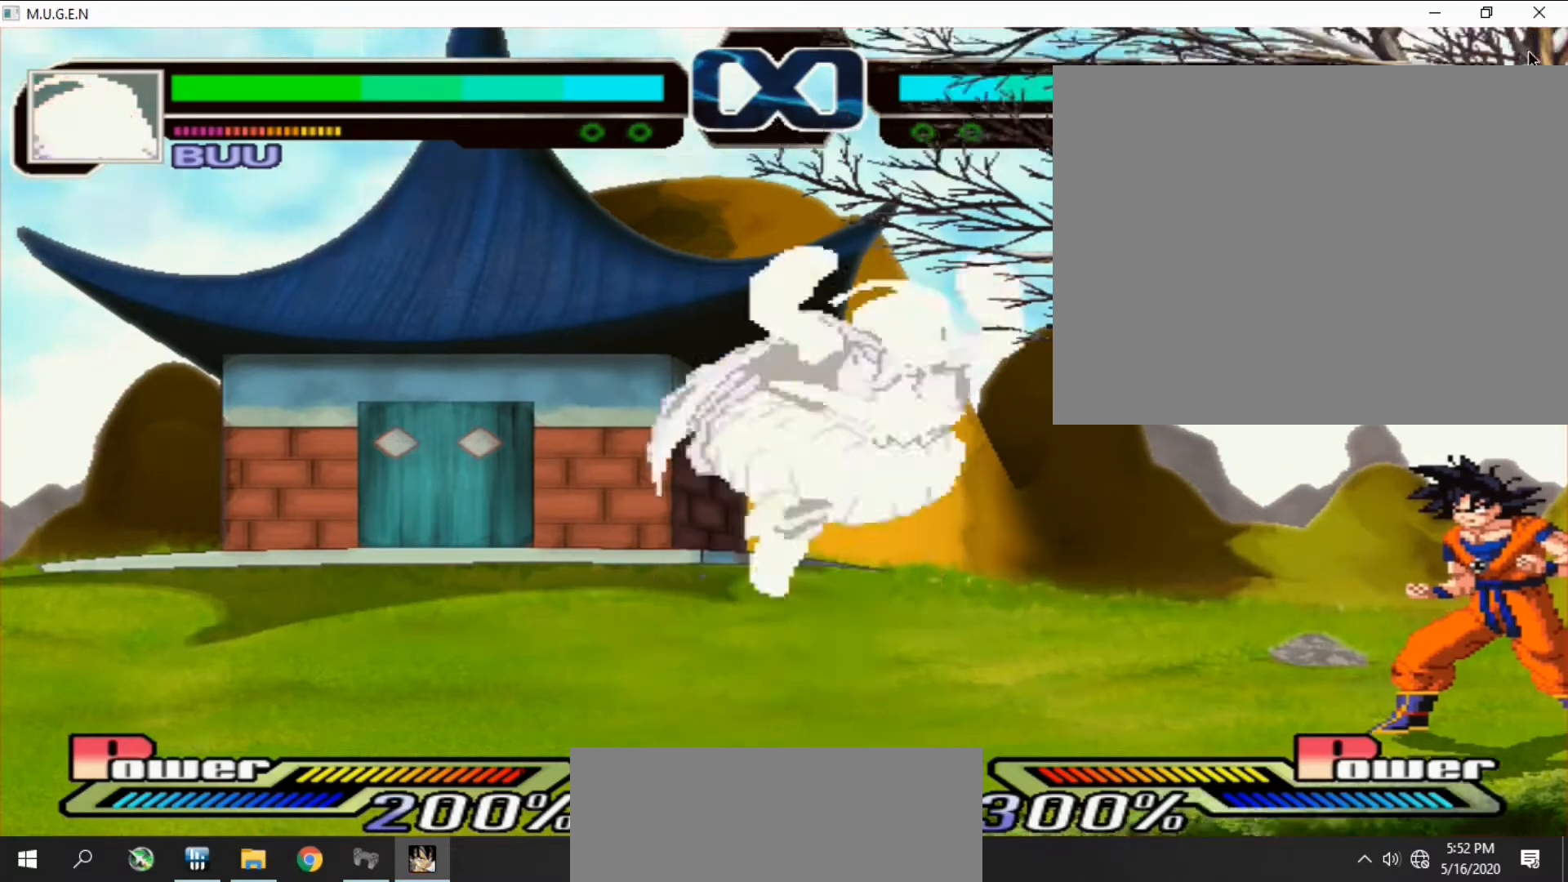
{"buttons": ["L2", "R2", "DPAD_DOWN"], "events": [[33, "CROSS", "down"], [33, "DPAD_UP", "up"], [67, "CROSS", "up"], [67, "DPAD_RIGHT", "down"], [67, "R2", "down"], [100, "CROSS", "down"], [100, "DPAD_RIGHT", "up"], [100, "DPAD_UP", "down"], [100, "R2", "up"], [133, "CROSS", "up"], [133, "DPAD_RIGHT", "down"], [133, "DPAD_UP", "up"], [167, "DPAD_RIGHT", "up"], [200, "DPAD_RIGHT", "down"], [233, "CROSS", "down"], [233, "DPAD_RIGHT", "up"], [267, "CROSS", "up"], [267, "DPAD_RIGHT", "down"], [300, "CROSS", "down"], [300, "DPAD_DOWN", "down"], [300, "DPAD_RIGHT", "up"], [300, "R2", "down"], [333, "CROSS", "up"], [333, "DPAD_DOWN", "up"], [333, "DPAD_RIGHT", "down"], [333, "R2", "up"], [367, "CROSS", "down"], [367, "DPAD_DOWN", "down"], [367, "DPAD_RIGHT", "up"], [400, "CROSS", "up"], [400, "DPAD_DOWN", "up"], [400, "DPAD_RIGHT", "down"], [433, "DPAD_DOWN", "down"], [433, "DPAD_RIGHT", "up"], [467, "DPAD_DOWN", "up"], [467, "DPAD_RIGHT", "down"], [500, "DPAD_DOWN", "down"], [500, "DPAD_RIGHT", "up"], [500, "L2", "down"], [500, "R2", "down"]]}
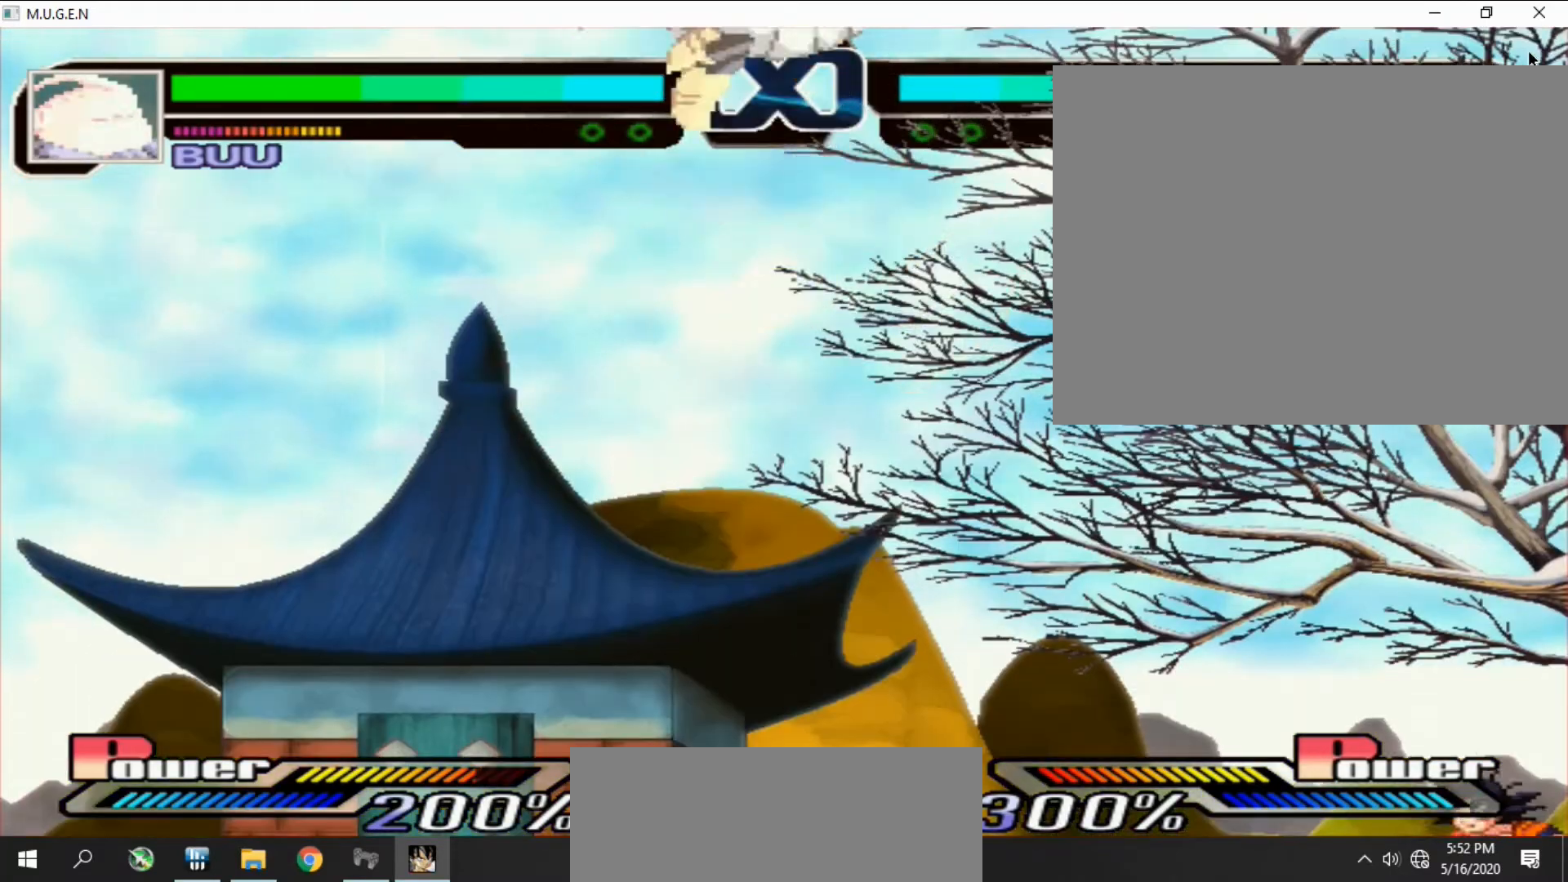
{"buttons": [], "events": [[33, "CROSS", "down"], [33, "DPAD_DOWN", "up"], [33, "L2", "up"], [33, "R2", "up"], [67, "CROSS", "up"], [67, "DPAD_DOWN", "down"], [100, "CROSS", "down"], [100, "DPAD_DOWN", "up"], [100, "R2", "down"], [133, "CROSS", "up"], [133, "DPAD_DOWN", "down"], [133, "R2", "up"], [167, "DPAD_DOWN", "up"], [200, "DPAD_DOWN", "down"], [233, "DPAD_DOWN", "up"], [267, "DPAD_DOWN", "down"], [300, "DPAD_DOWN", "up"], [333, "DPAD_DOWN", "down"], [367, "DPAD_DOWN", "up"], [400, "DPAD_DOWN", "down"], [433, "DPAD_DOWN", "up"], [467, "DPAD_DOWN", "down"], [500, "DPAD_DOWN", "up"]]}
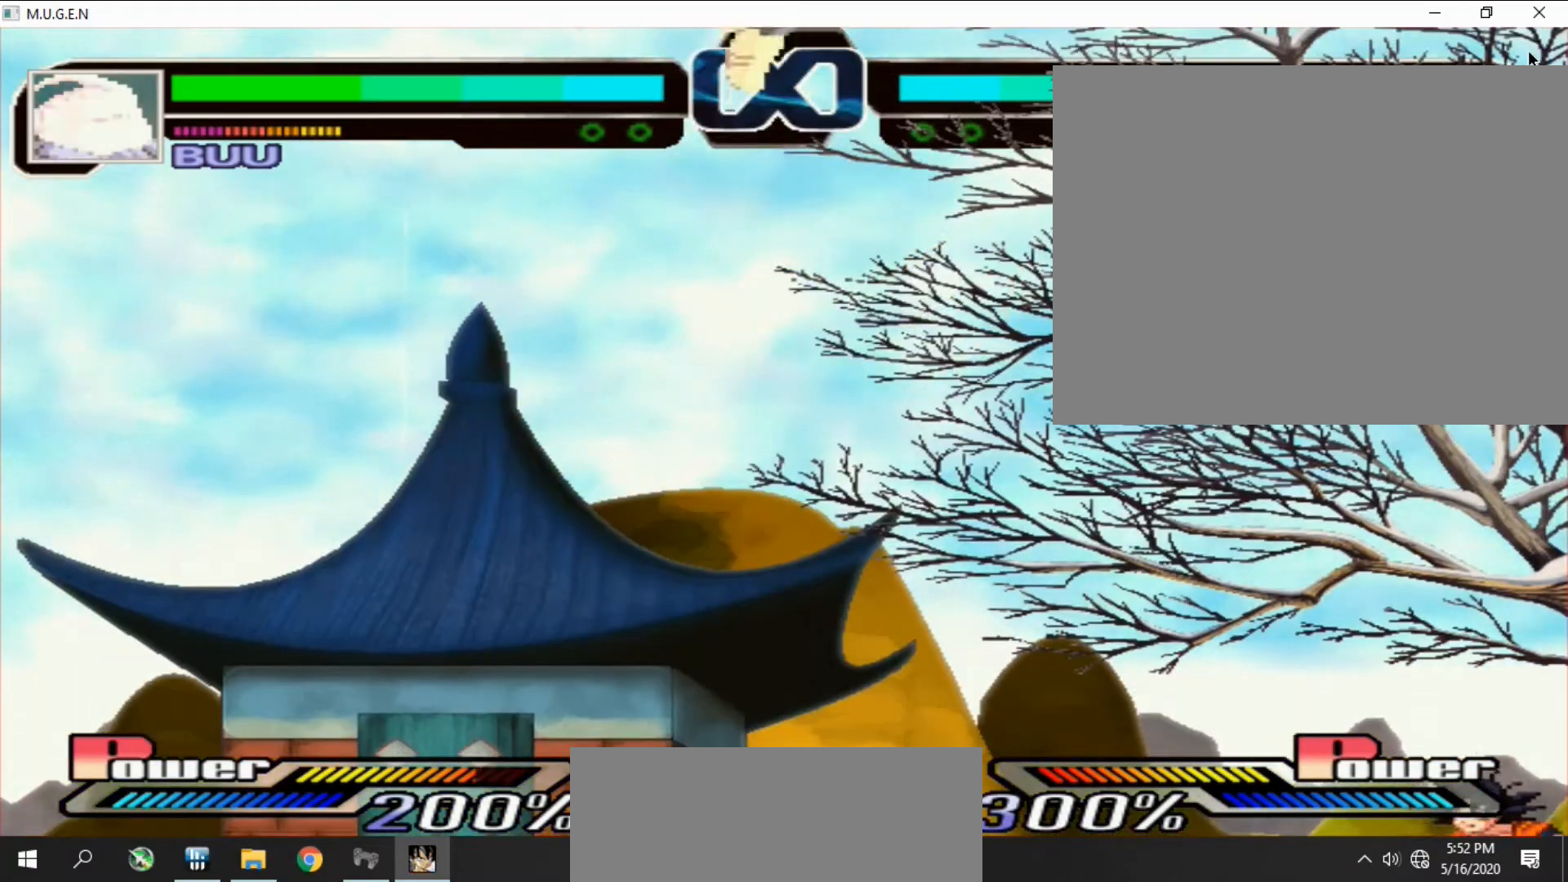
{"buttons": ["DPAD_DOWN"], "events": [[33, "DPAD_DOWN", "down"], [67, "DPAD_DOWN", "up"], [100, "DPAD_DOWN", "down"], [133, "DPAD_DOWN", "up"], [167, "DPAD_DOWN", "down"], [200, "DPAD_DOWN", "up"], [233, "DPAD_DOWN", "down"], [267, "DPAD_DOWN", "up"], [300, "DPAD_DOWN", "down"], [333, "DPAD_DOWN", "up"], [367, "DPAD_DOWN", "down"], [400, "DPAD_DOWN", "up"], [433, "DPAD_DOWN", "down"], [467, "DPAD_DOWN", "up"], [500, "DPAD_DOWN", "down"]]}
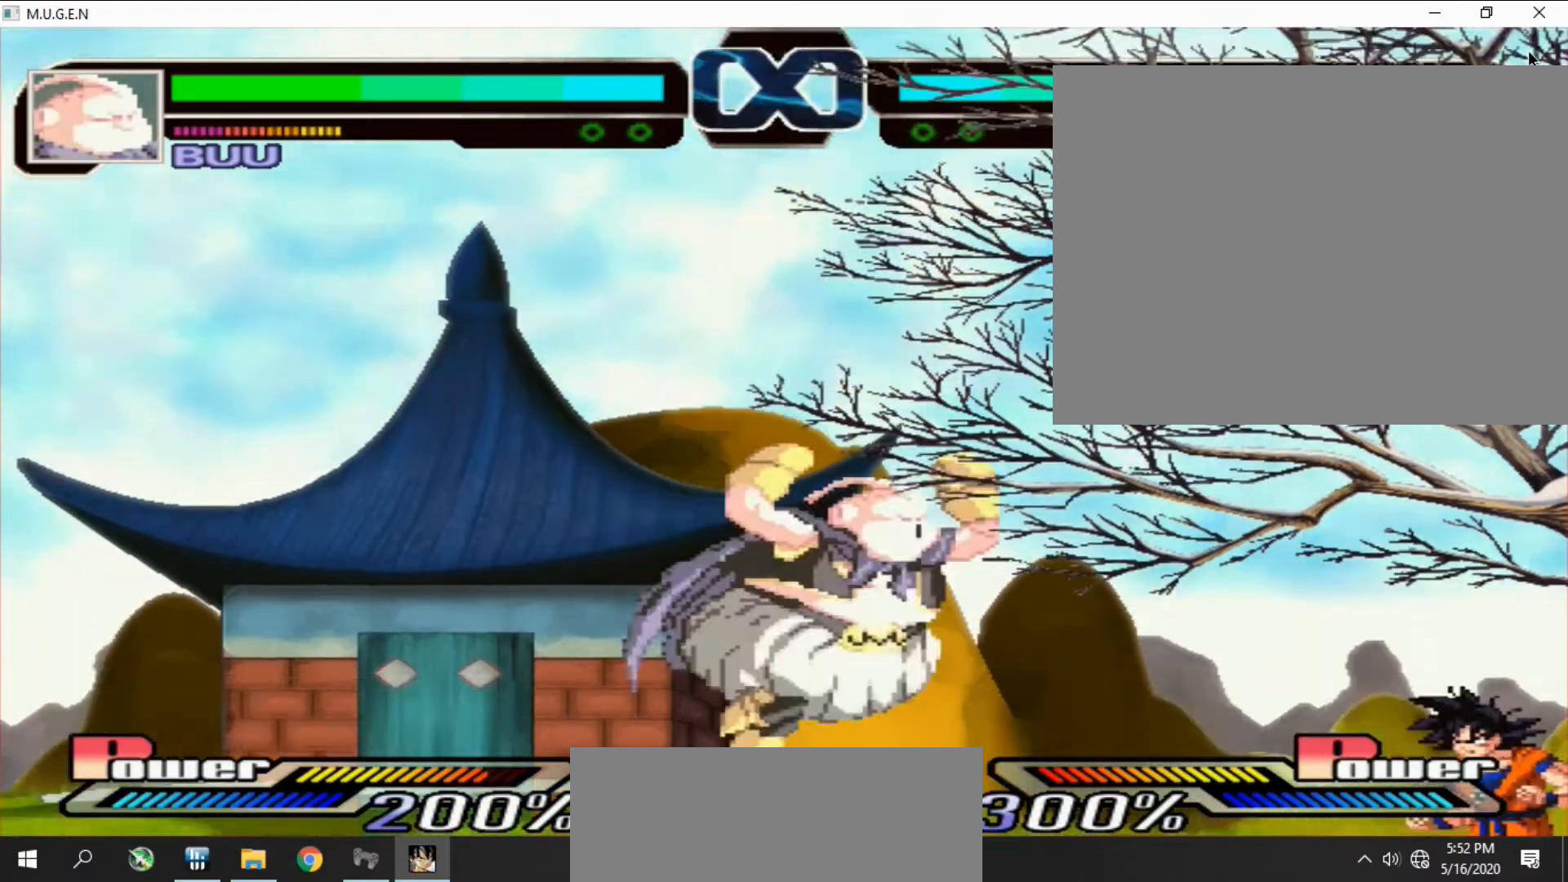
{"buttons": [], "events": [[33, "DPAD_DOWN", "up"], [67, "DPAD_DOWN", "down"], [100, "DPAD_DOWN", "up"], [133, "DPAD_DOWN", "down"], [167, "DPAD_DOWN", "up"], [233, "DPAD_DOWN", "down"], [267, "DPAD_DOWN", "up"]]}